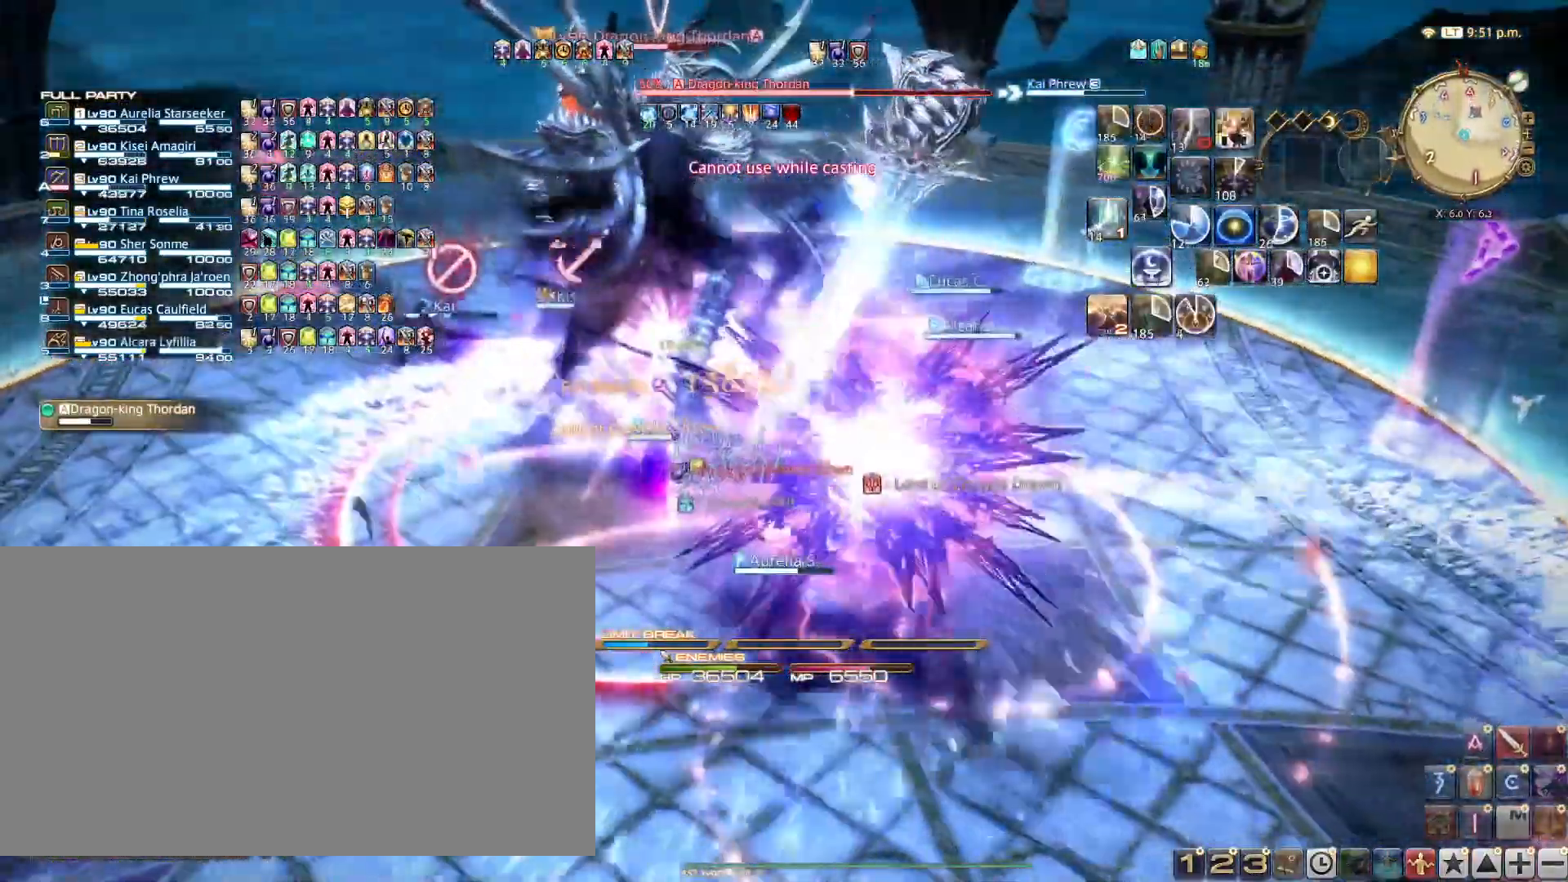
Gameplay with keyboard; each line is a JSON object with the keys held at the frame after it. "events" lists presses ("down") and releases ("up") of ".", "/", "0", "1", "2", "3", "4", "5", "6", "7", "8", "9", "a", "alt_l", "alt_r", "b", "backslash", "backspace", "c", "caps_lock", "comma", "ctrl_l", "ctrl_r", "d", "e", "equals", "escape", "f", "f1", "f10", "f11", "f12", "f2", "f3", "f4", "f5", "f6", "f7", "f8", "f9", "g", "h", "i", "j", "k", "l", "lbracket", "m", "minus", "n", "o", "p", "q", "quote", "r", "rbracket", "return", "s", "semicolon", "shift_l", "shift_r", "space", "super", "t", "tab", "tilde", "u", "v", "w", "x", "y" and "z" between this image and that frame as [ms after this image, input, new state], when the widget could be followed in between. No other keys are recorded. Mouse input is not recorded.
{"keys": [], "events": [[250, "a", "up"], [250, "w", "up"], [351, "1", "down"], [434, "1", "up"]]}
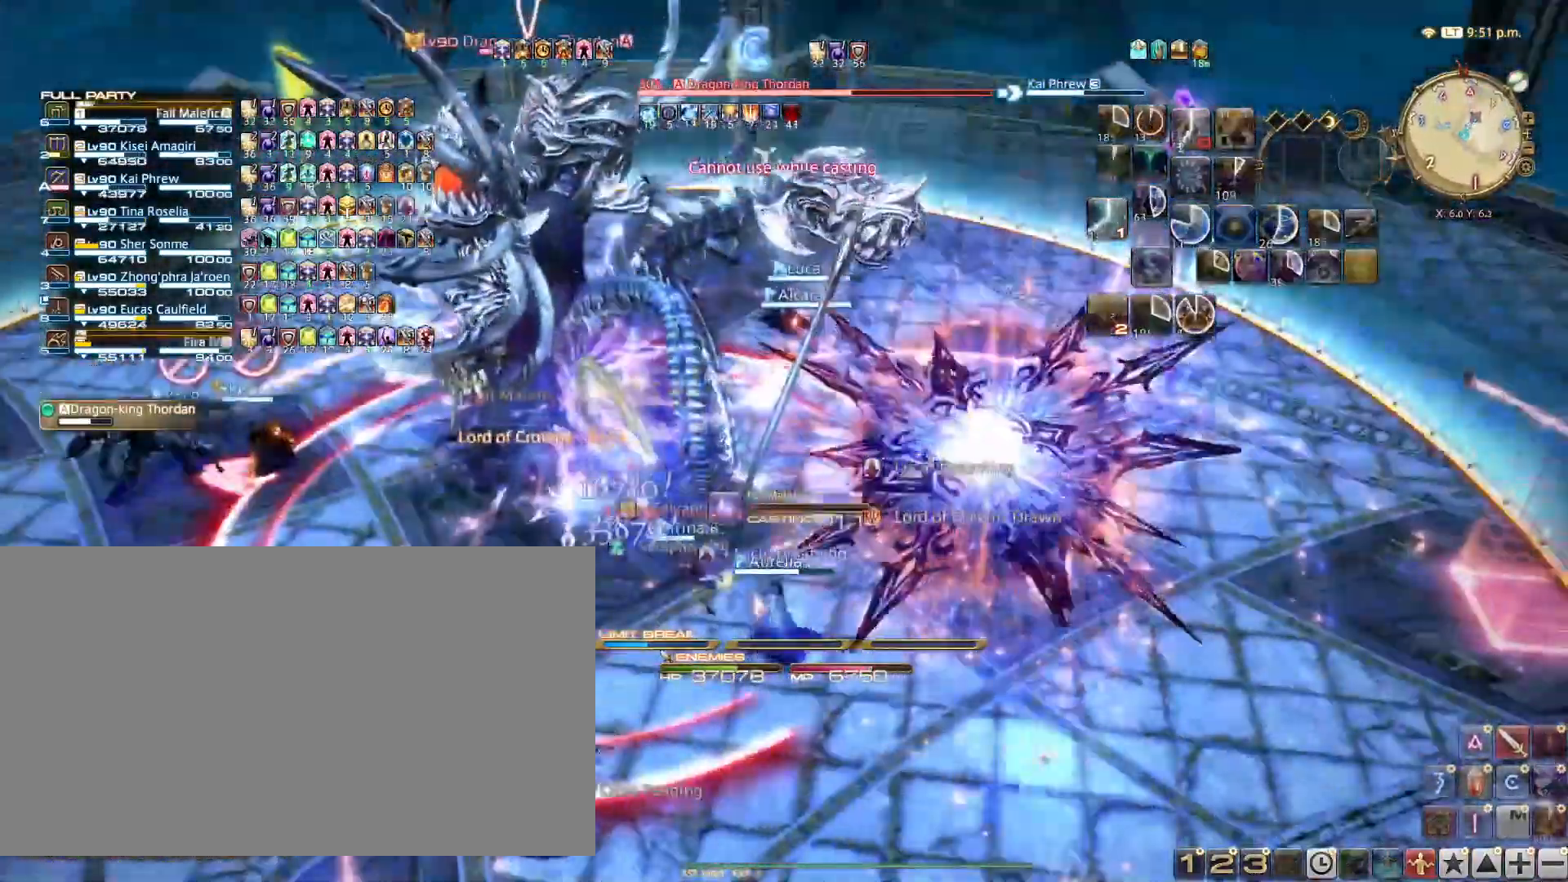
{"keys": [], "events": [[33, "1", "down"], [116, "1", "up"], [167, "1", "down"], [317, "1", "up"], [367, "1", "down"], [500, "1", "up"]]}
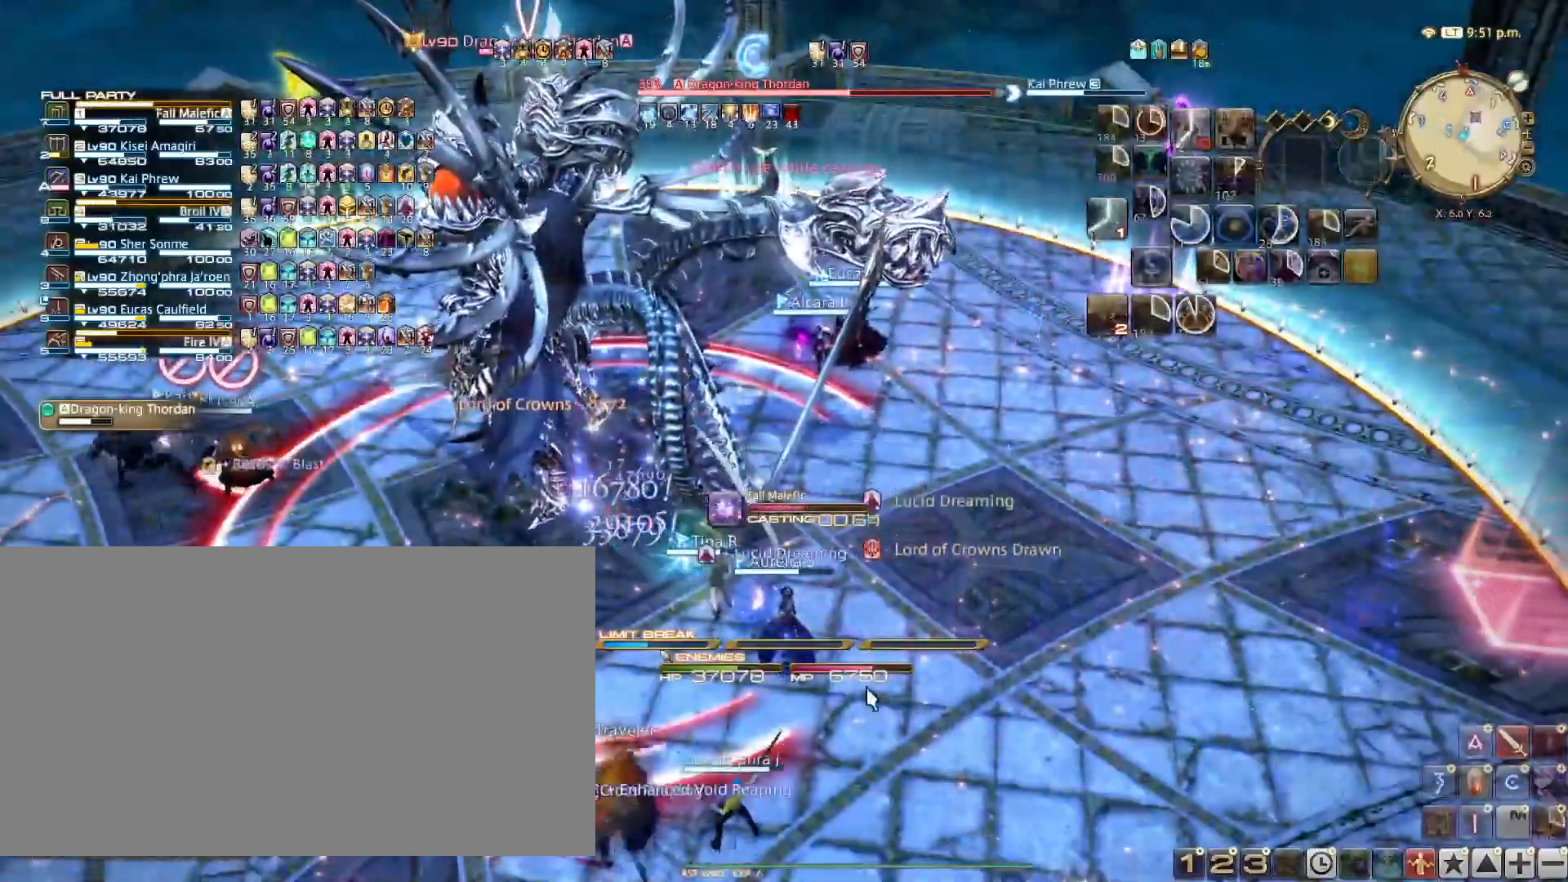
{"keys": [], "events": [[50, "1", "down"], [134, "1", "up"], [184, "1", "down"], [334, "1", "up"]]}
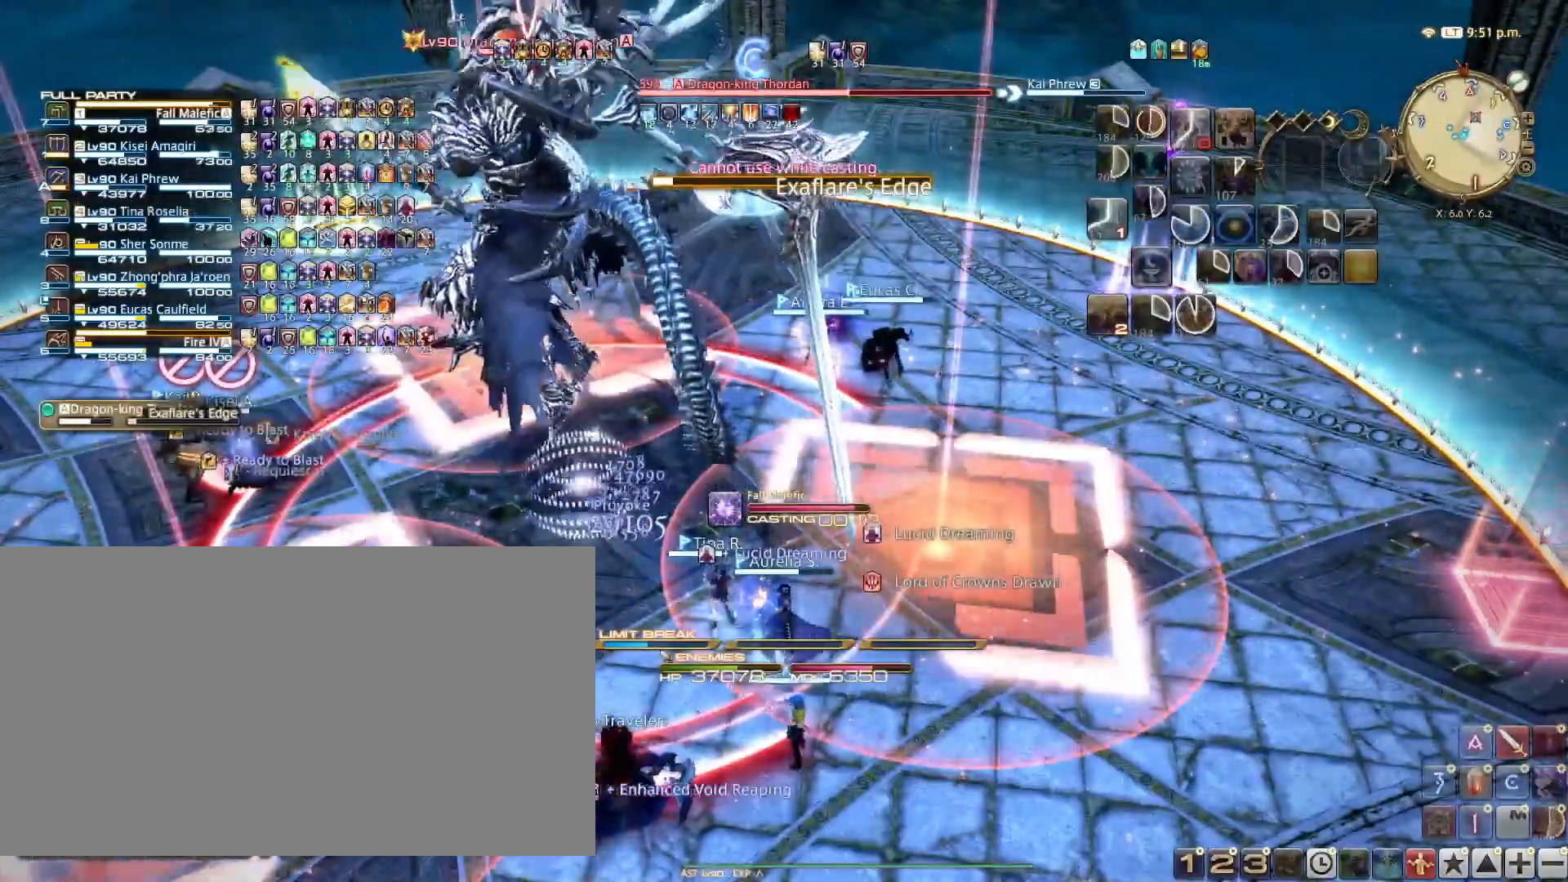
{"keys": ["ctrl_l"], "events": [[200, "a", "down"], [200, "w", "down"], [300, "w", "up"], [350, "a", "up"], [383, "ctrl_l", "down"]]}
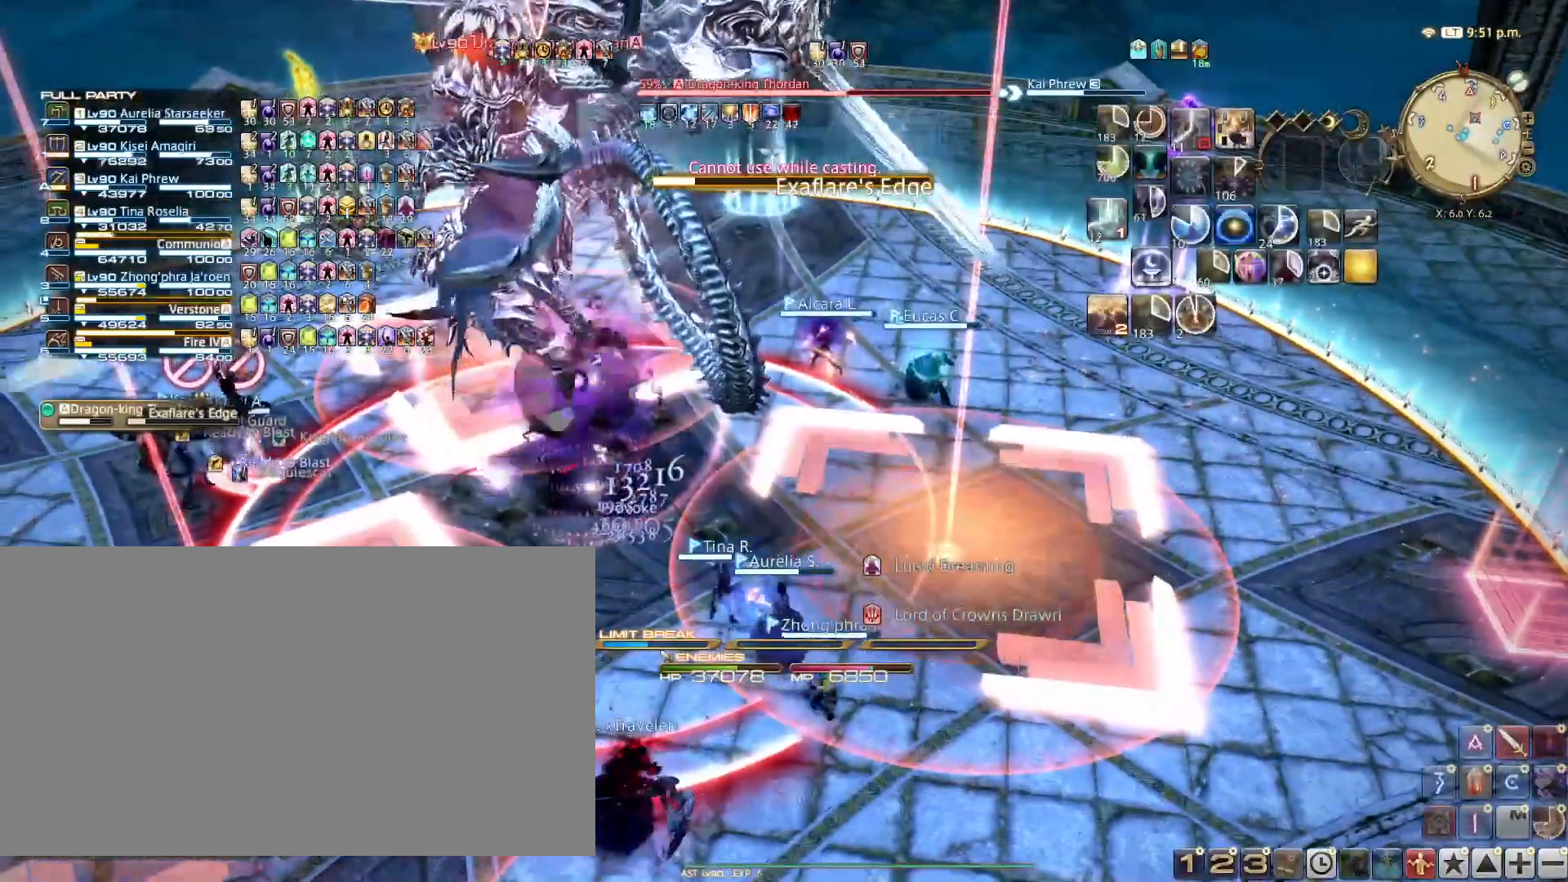
{"keys": ["a", "s"], "events": [[34, "r", "down"], [134, "ctrl_l", "up"], [134, "r", "up"], [217, "a", "down"], [267, "s", "down"]]}
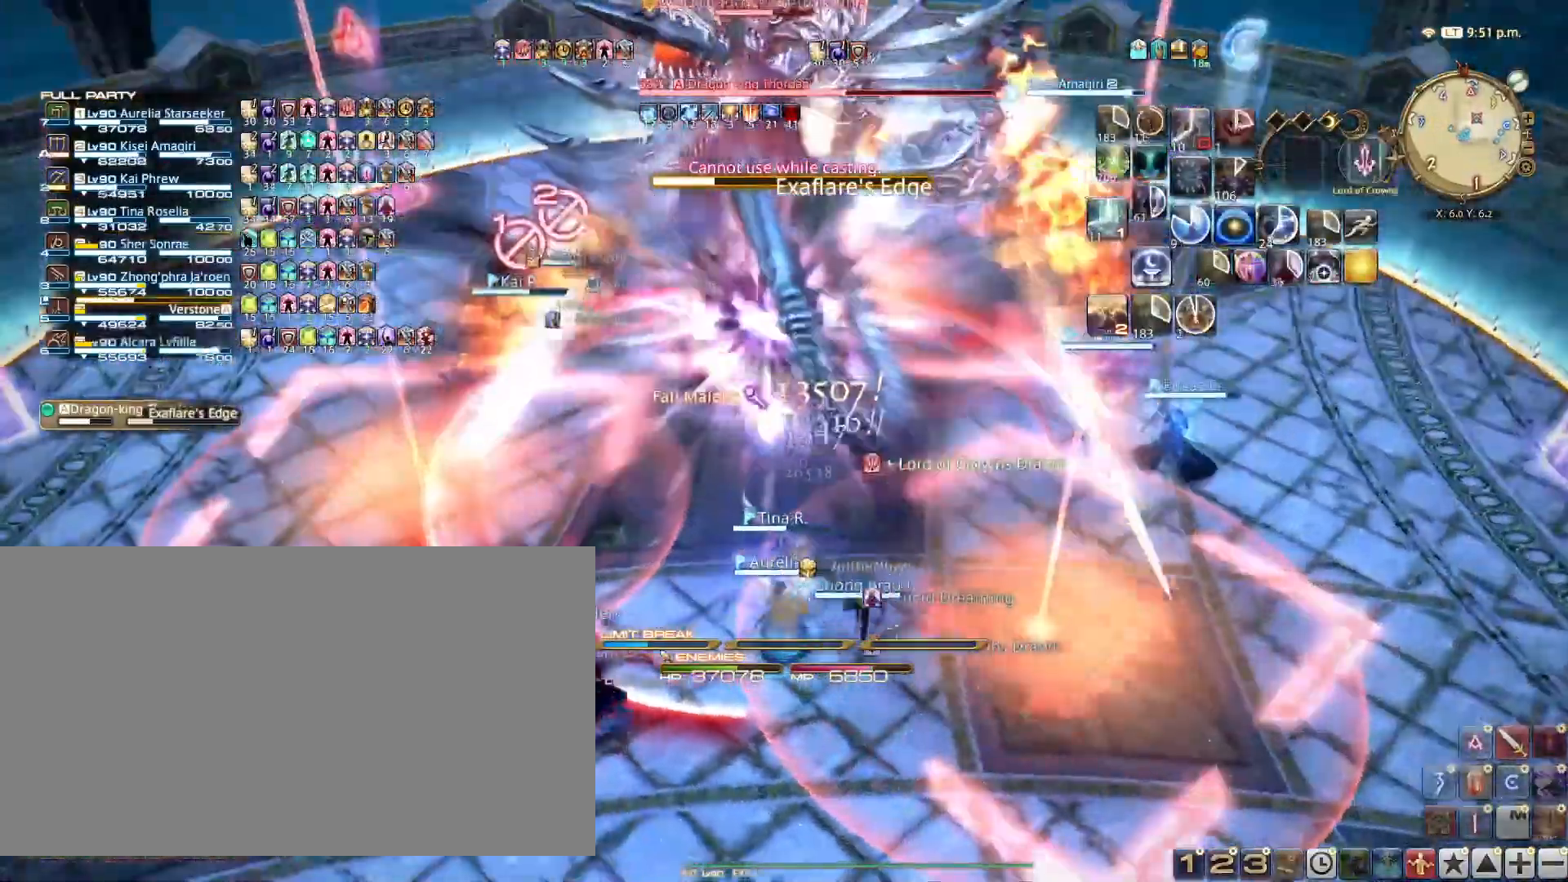
{"keys": [], "events": [[150, "s", "up"], [434, "a", "up"]]}
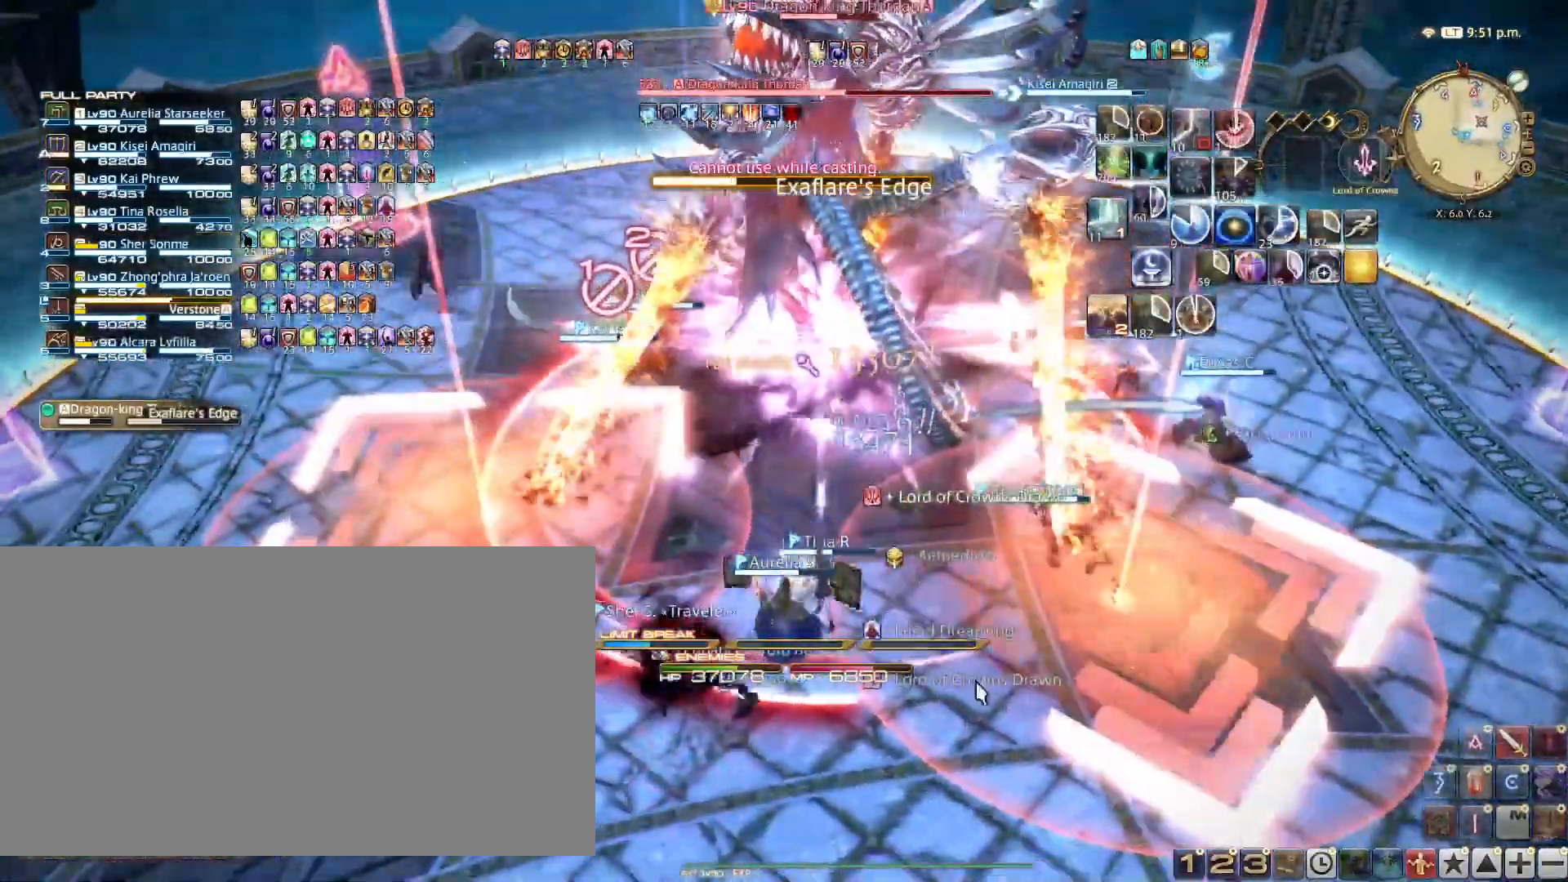
{"keys": [], "events": [[133, "1", "down"], [166, "1", "up"]]}
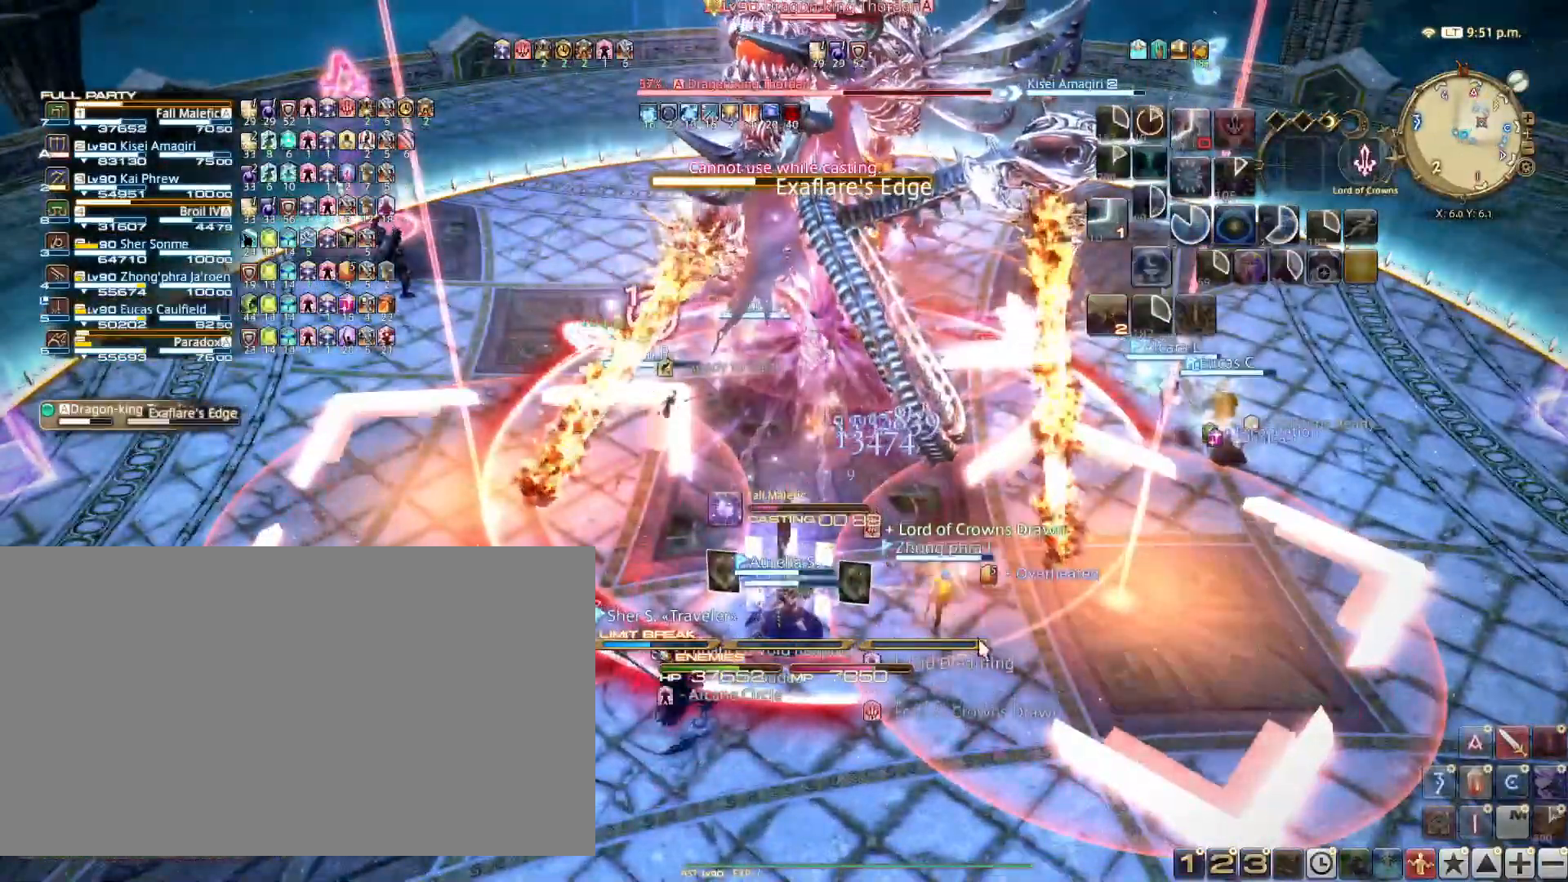
{"keys": [], "events": []}
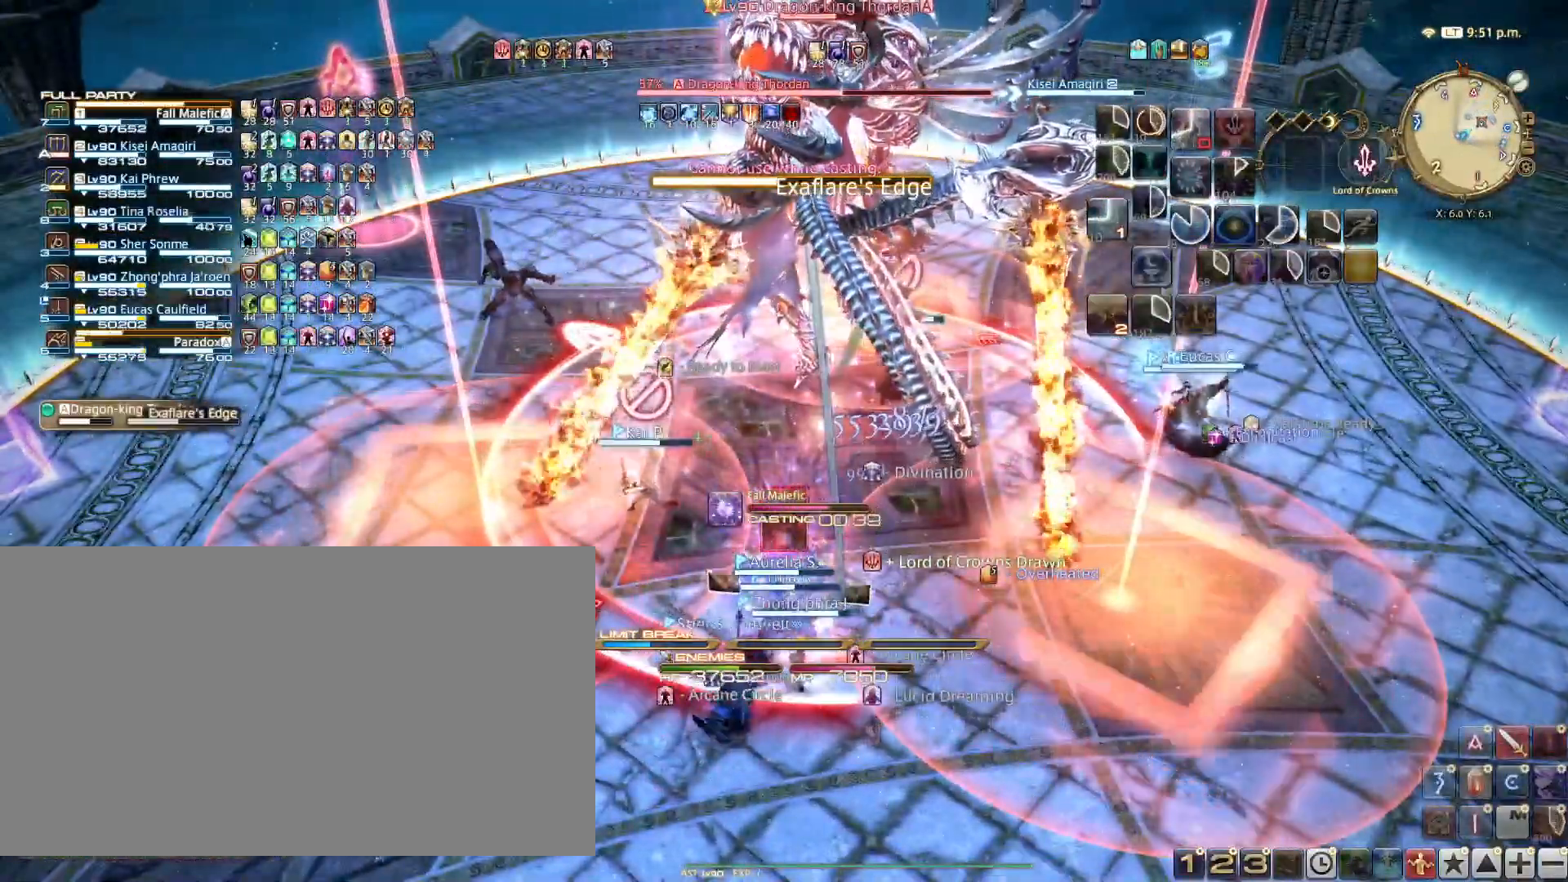
{"keys": [], "events": [[400, "t", "down"], [433, "t", "up"]]}
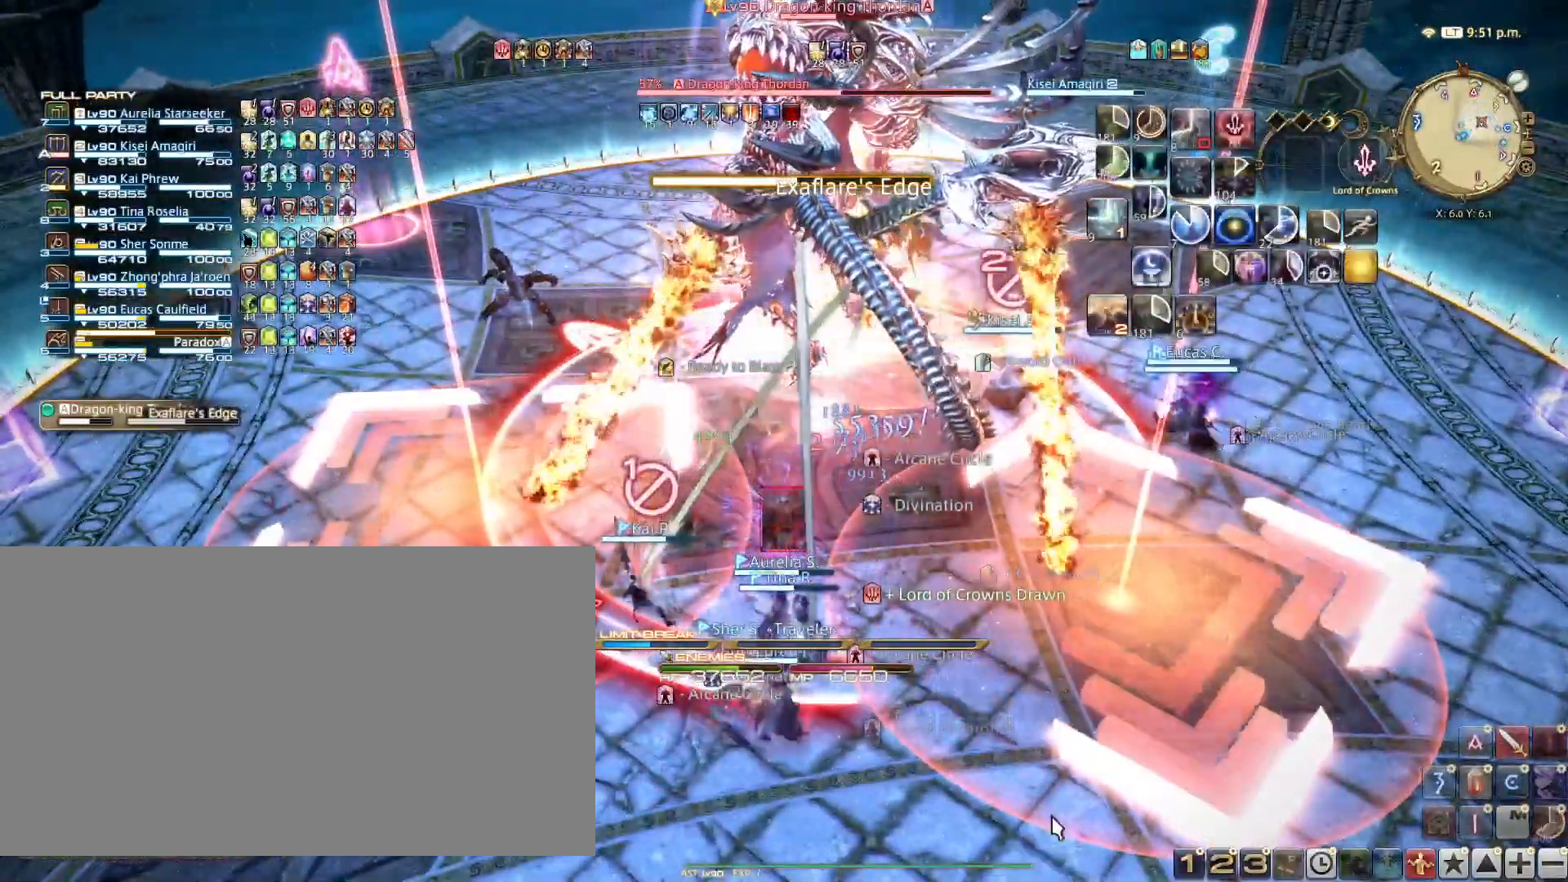
{"keys": ["s"], "events": [[67, "d", "down"], [67, "s", "down"], [267, "d", "up"], [267, "s", "up"], [300, "s", "down"]]}
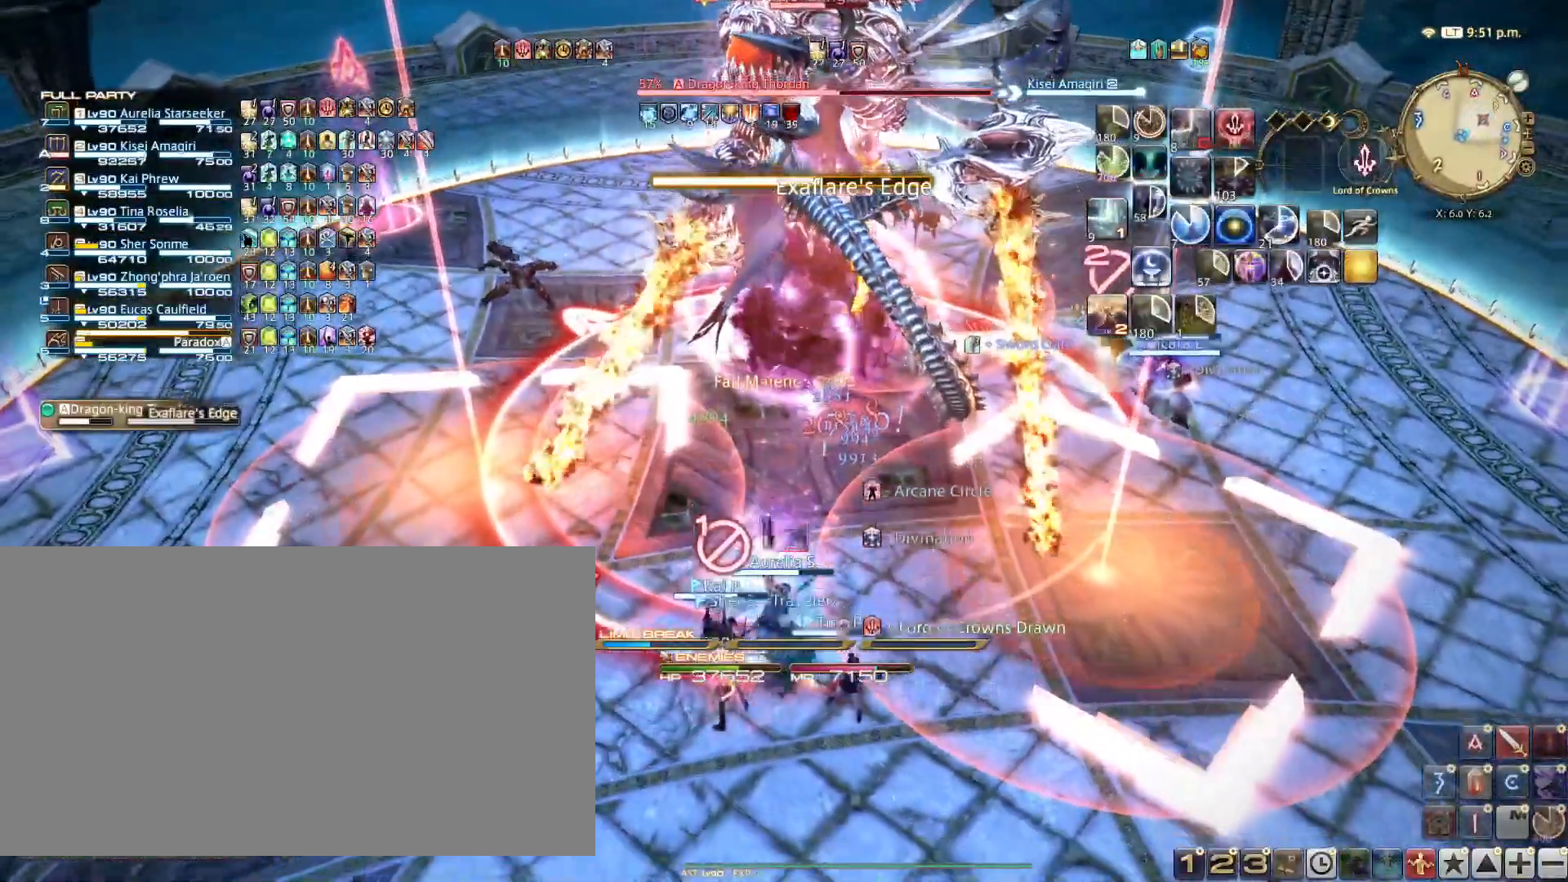
{"keys": ["s"], "events": [[184, "s", "up"], [267, "d", "down"], [434, "d", "up"], [501, "s", "down"]]}
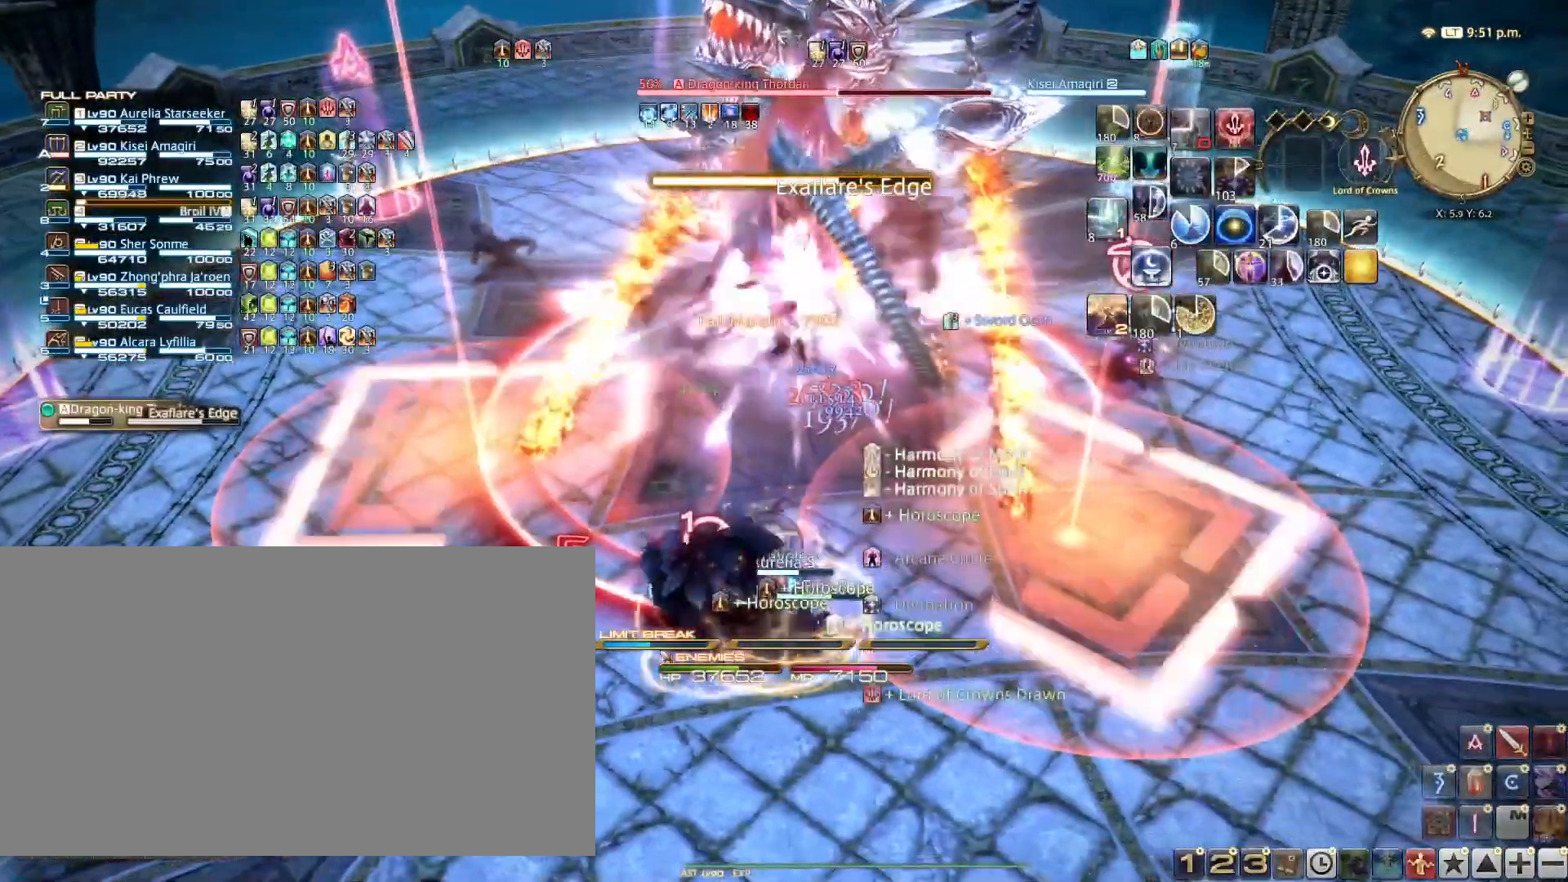
{"keys": ["shift_l"], "events": [[150, "s", "up"], [234, "shift_l", "down"], [334, "t", "down"], [434, "t", "up"]]}
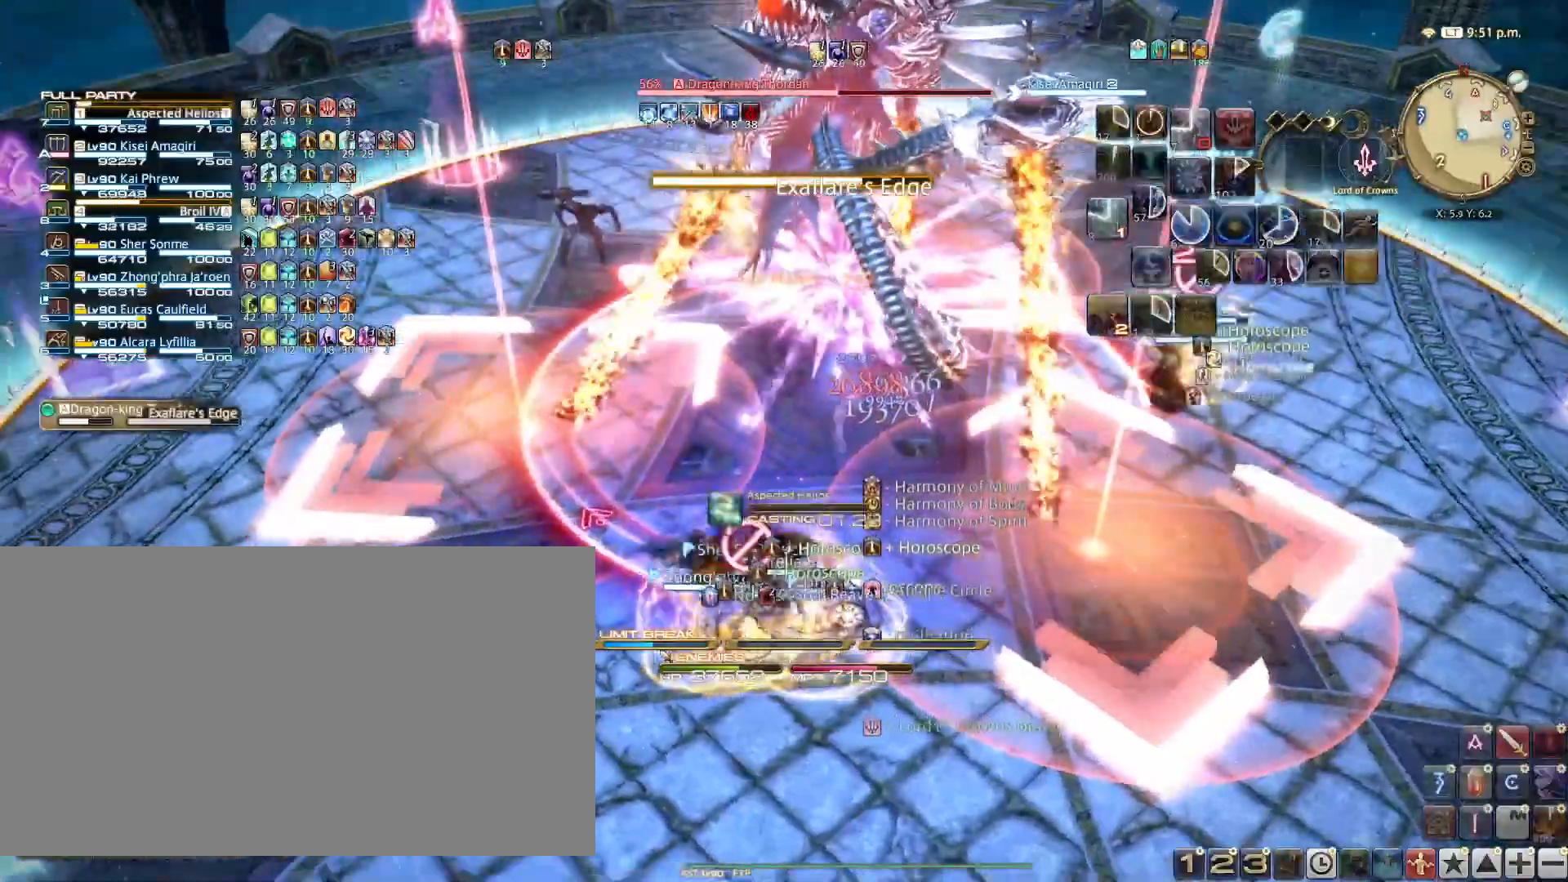
{"keys": [], "events": [[16, "t", "down"], [133, "t", "up"], [183, "shift_l", "up"]]}
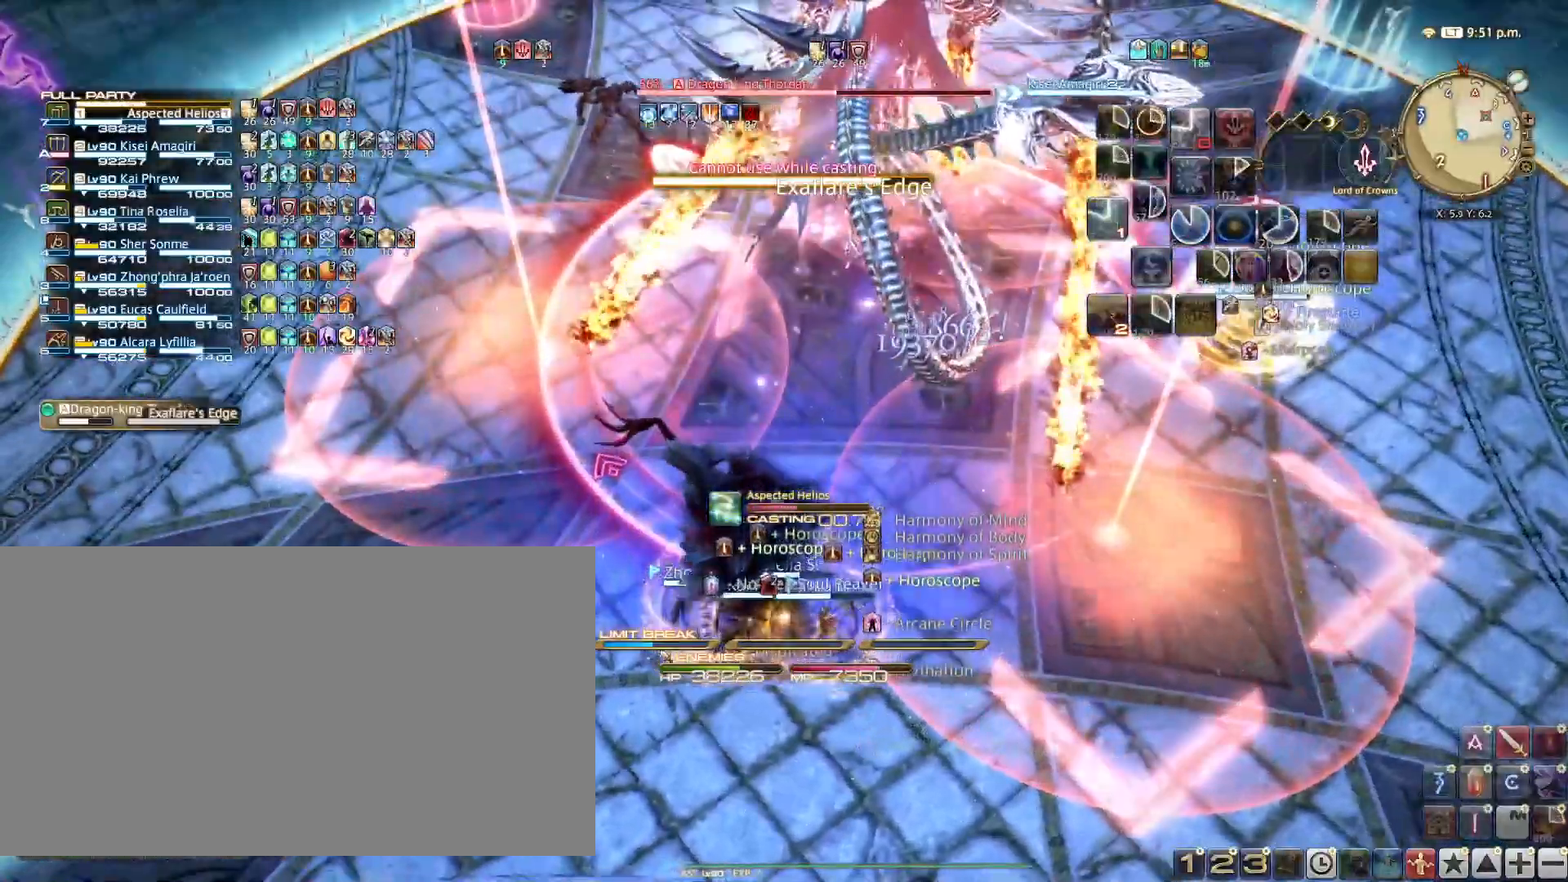
{"keys": [], "events": []}
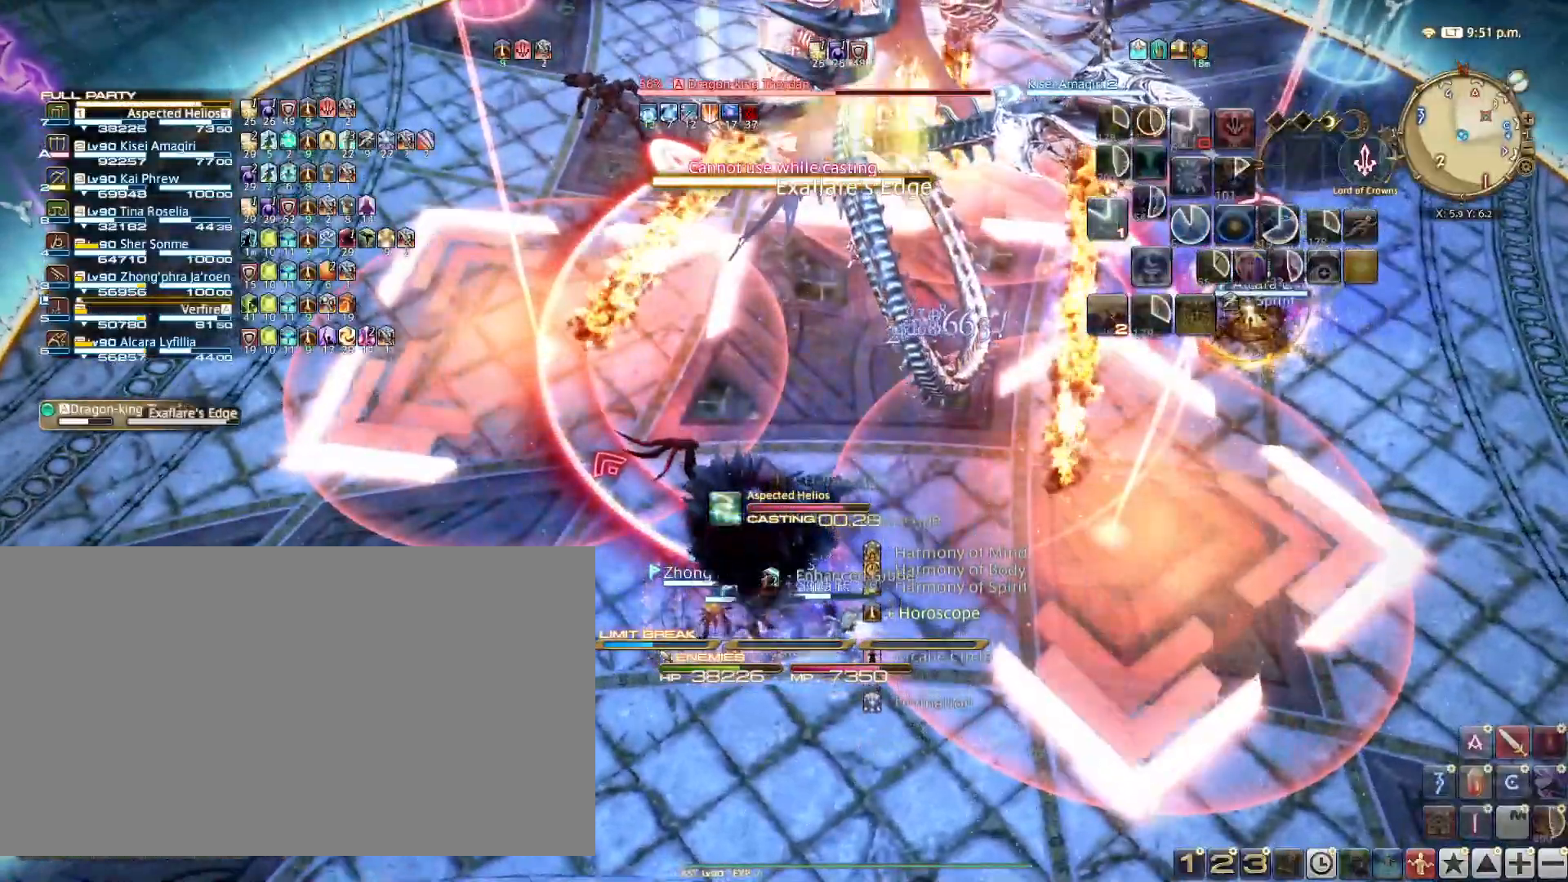
{"keys": [], "events": [[284, "d", "down"], [401, "d", "up"]]}
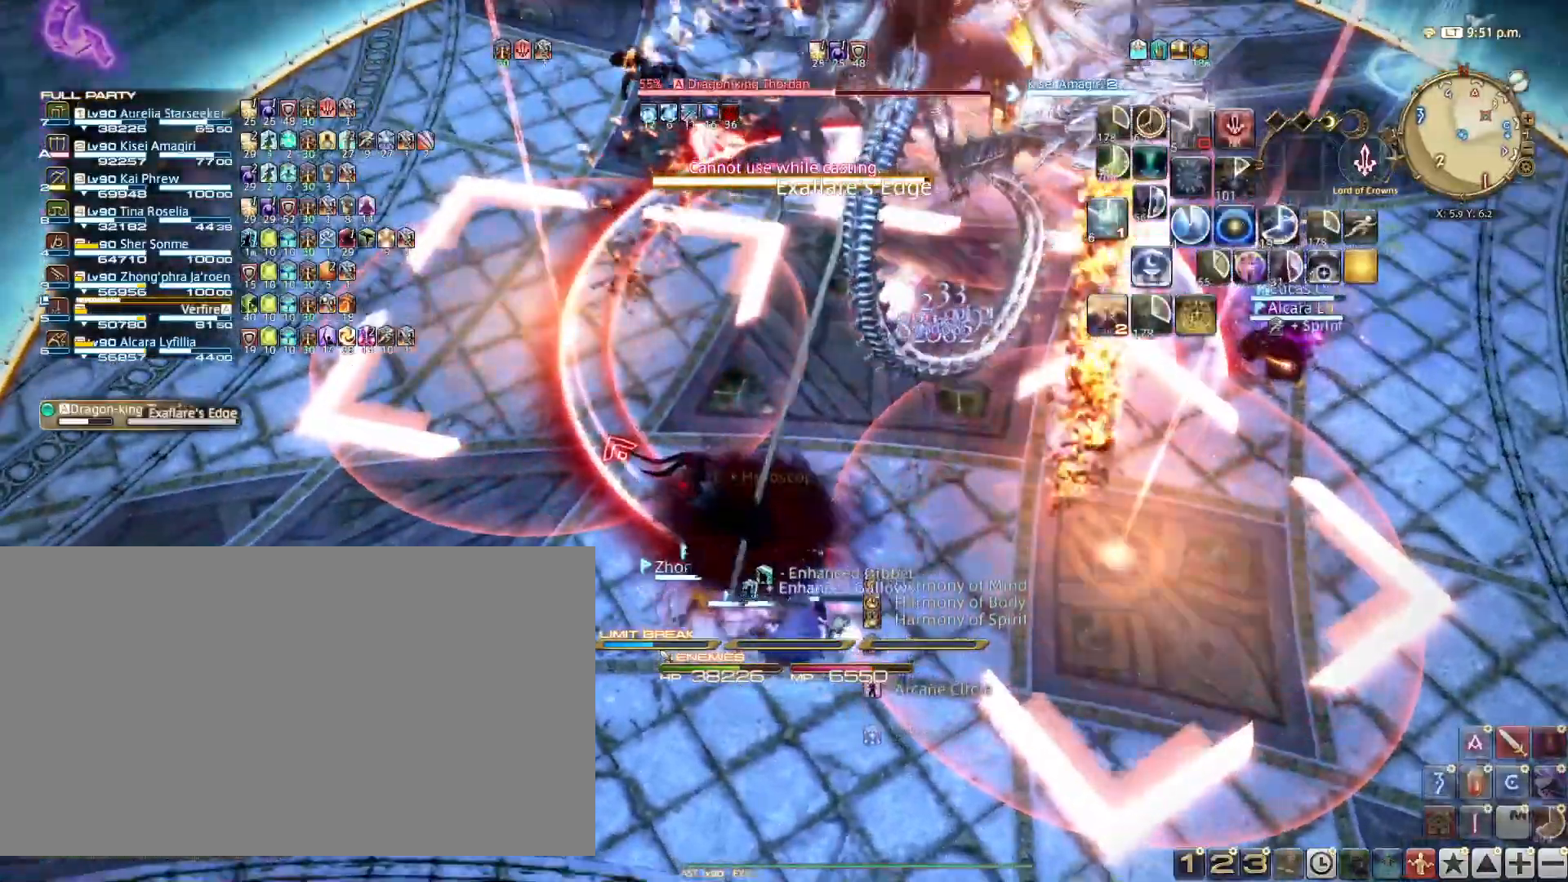
{"keys": ["d"], "events": [[250, "d", "down"]]}
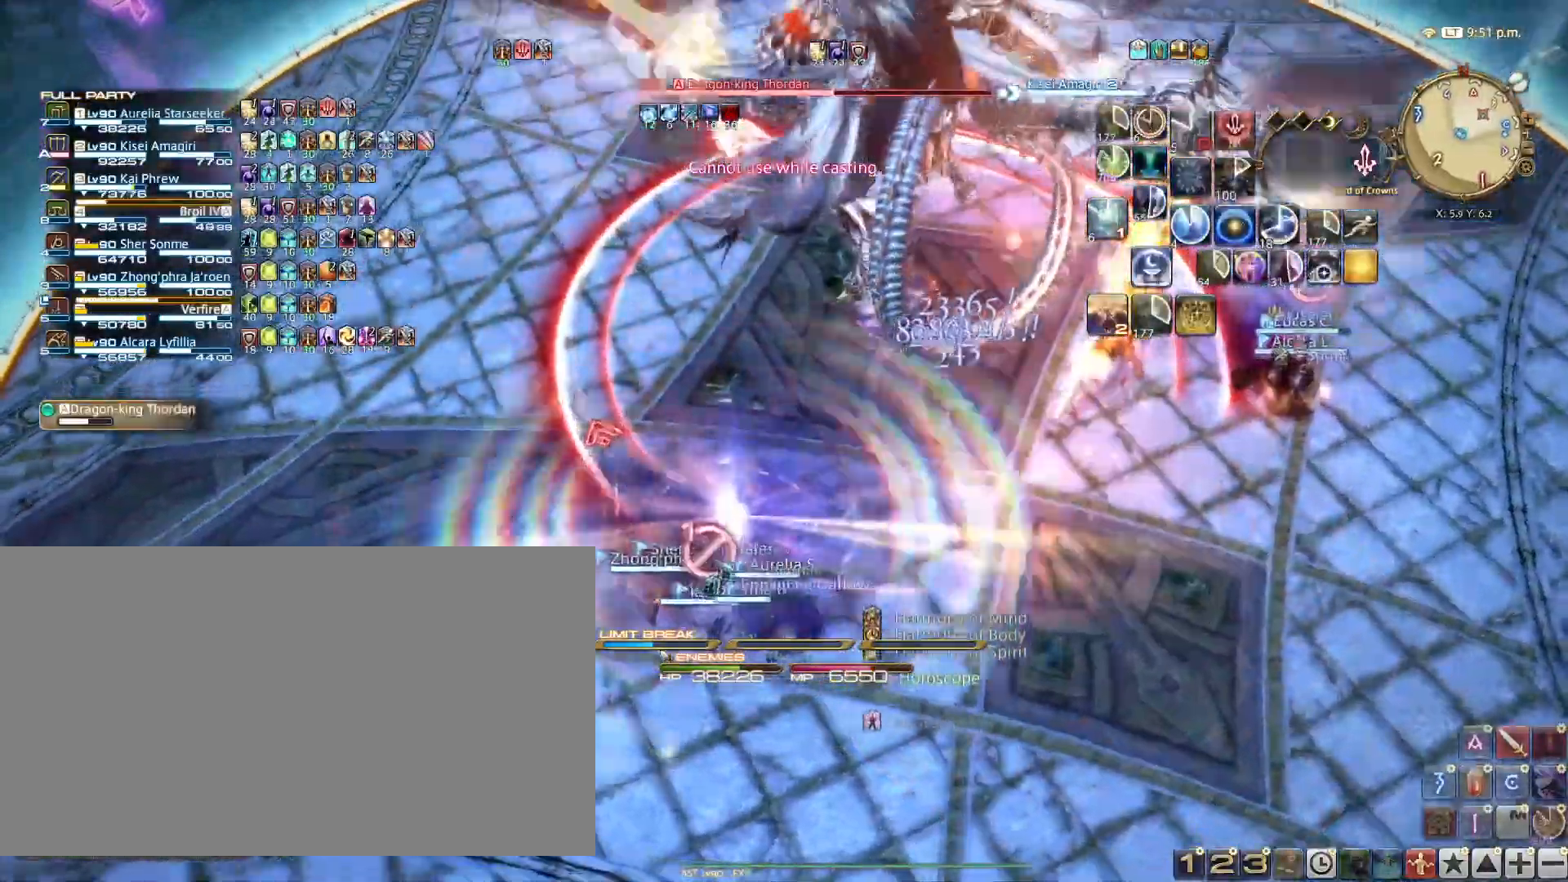
{"keys": ["d"], "events": []}
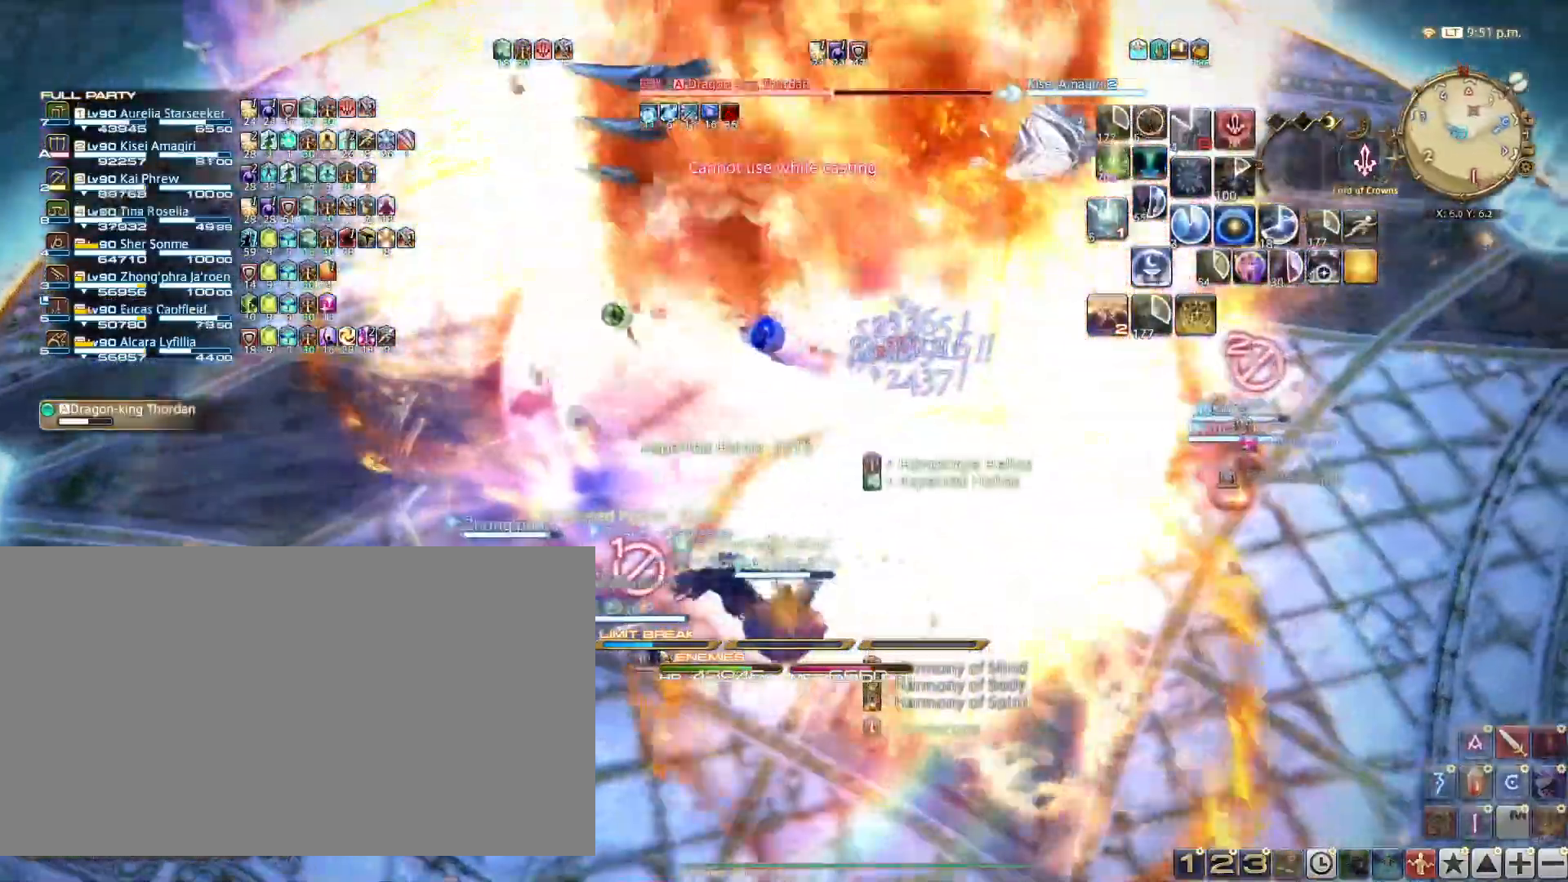
{"keys": ["d"], "events": []}
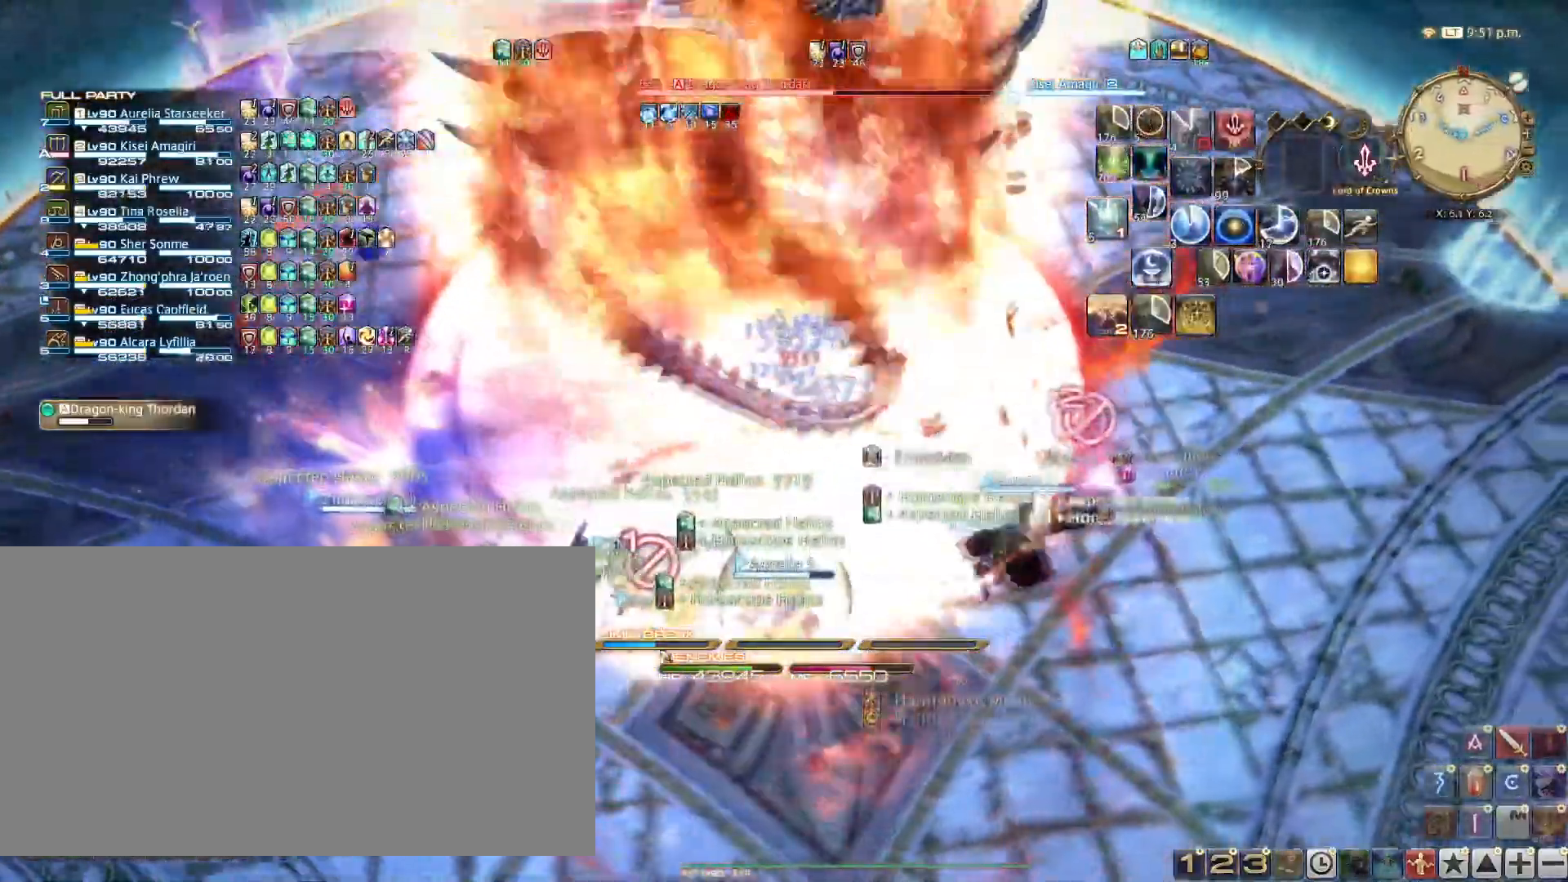
{"keys": [], "events": [[83, "d", "up"], [250, "1", "down"], [367, "1", "up"]]}
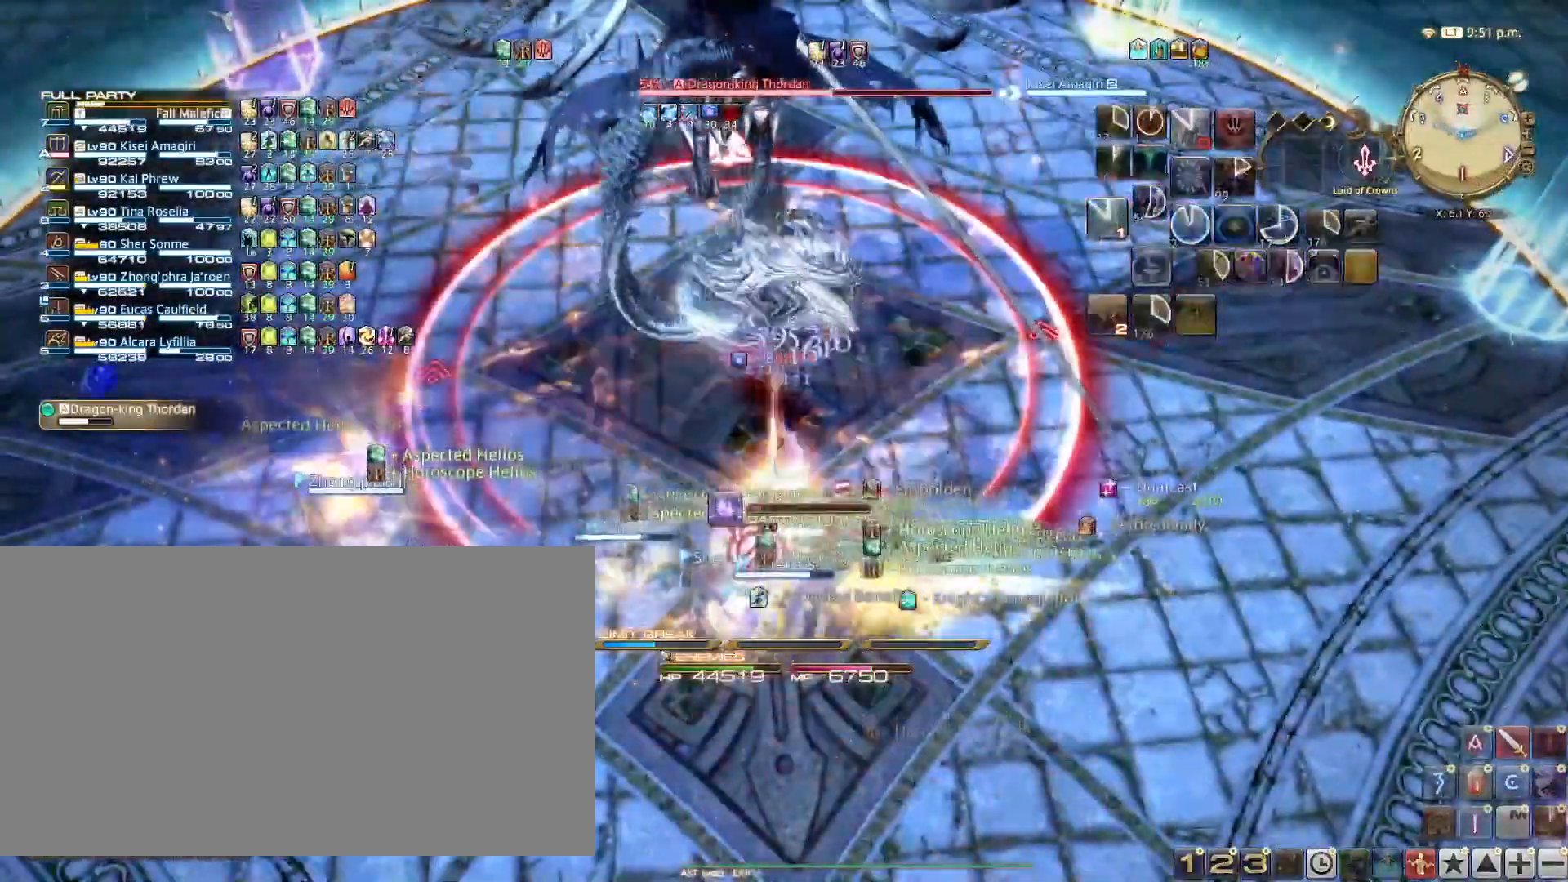
{"keys": [], "events": []}
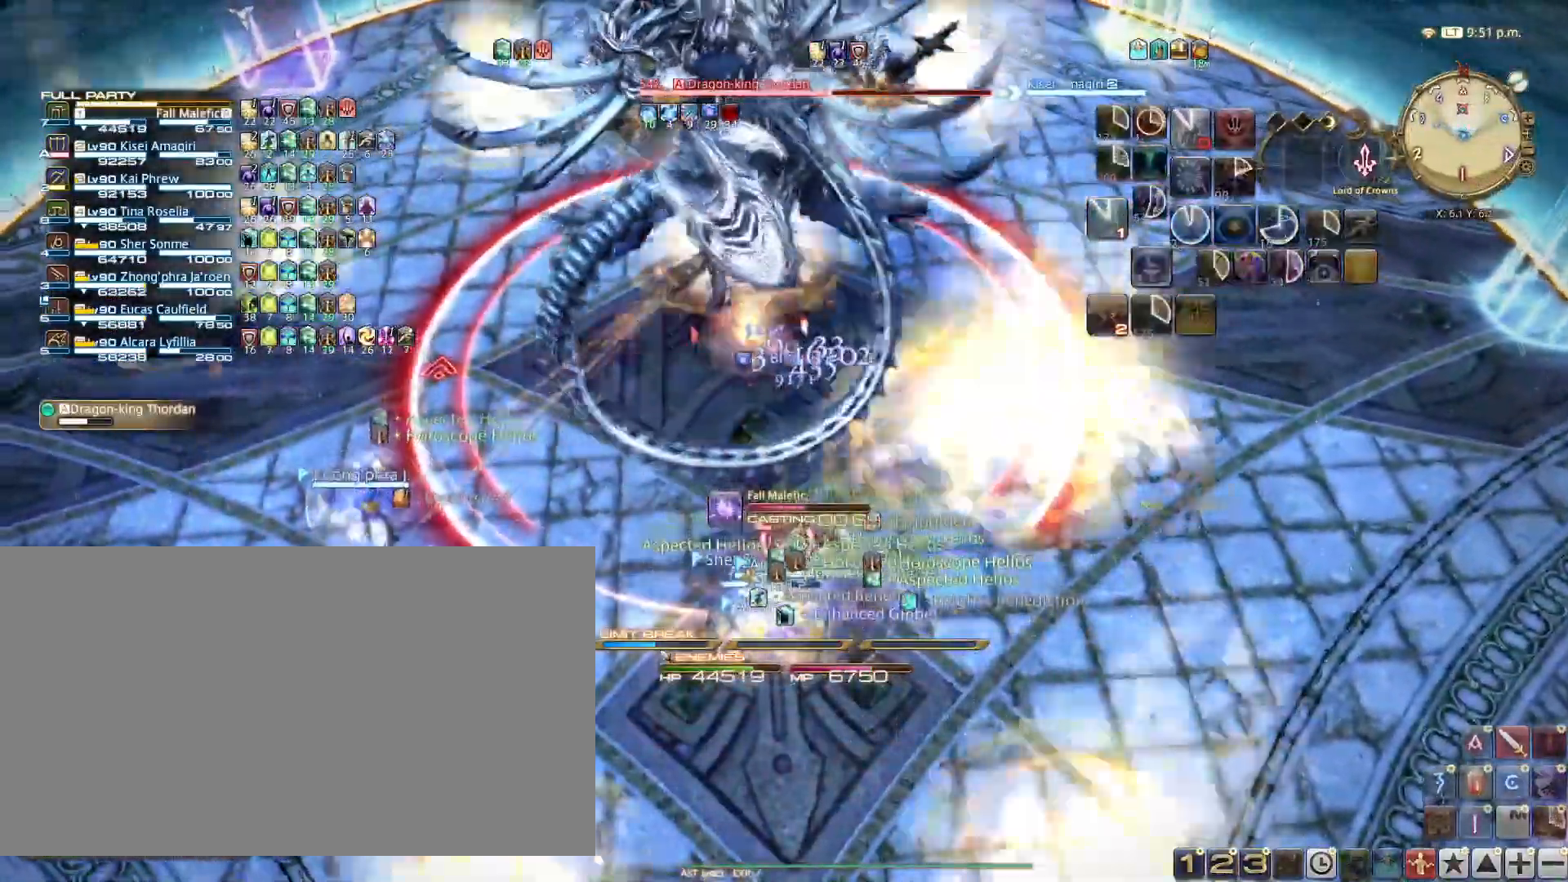
{"keys": ["s"], "events": [[417, "s", "down"]]}
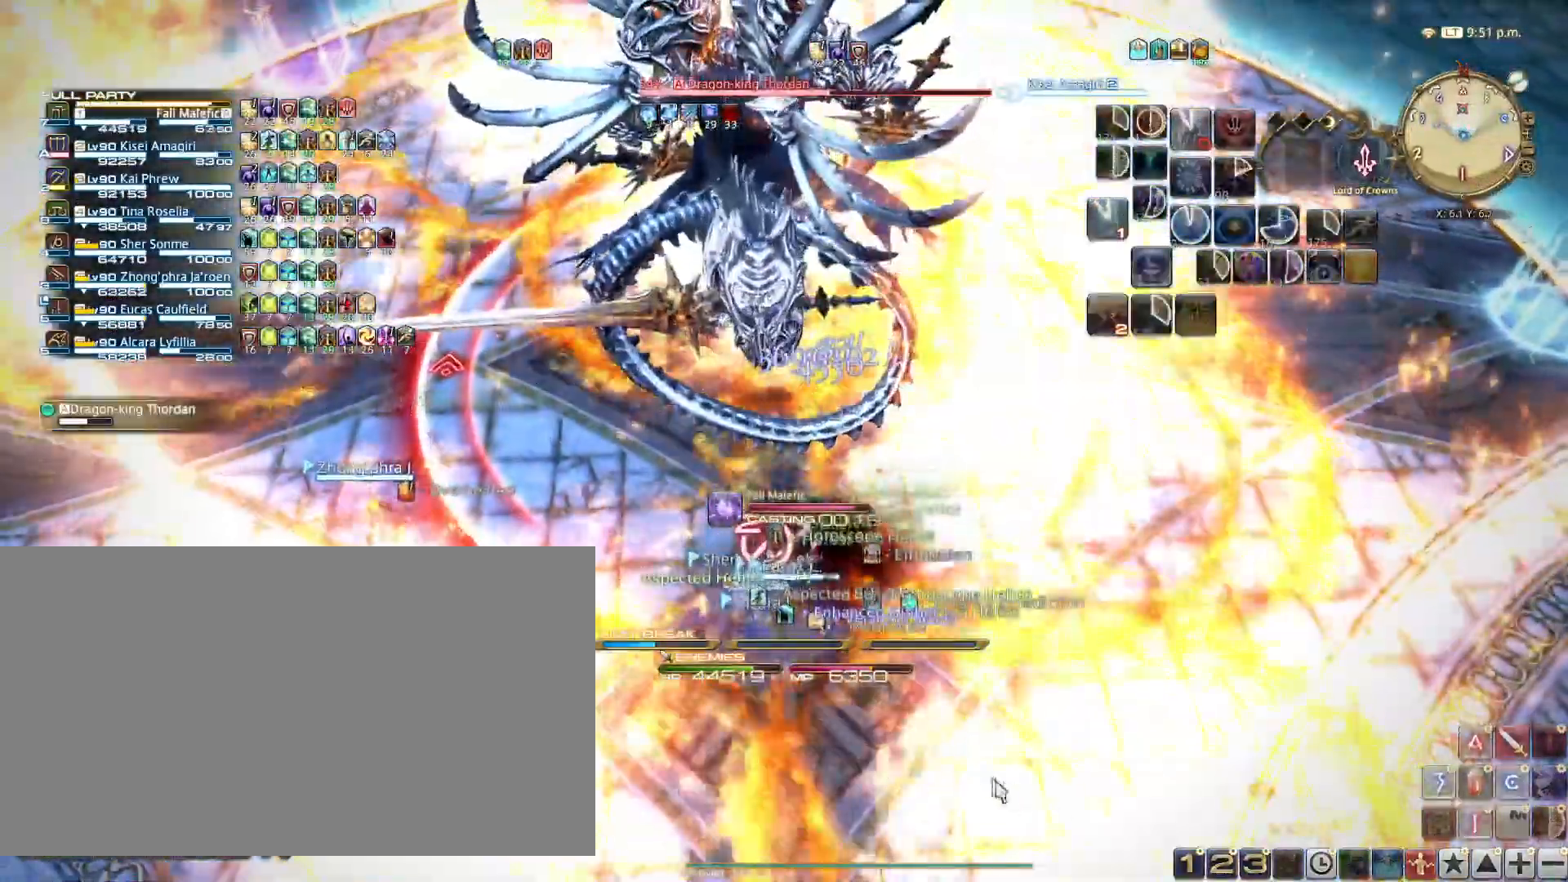
{"keys": ["s"], "events": []}
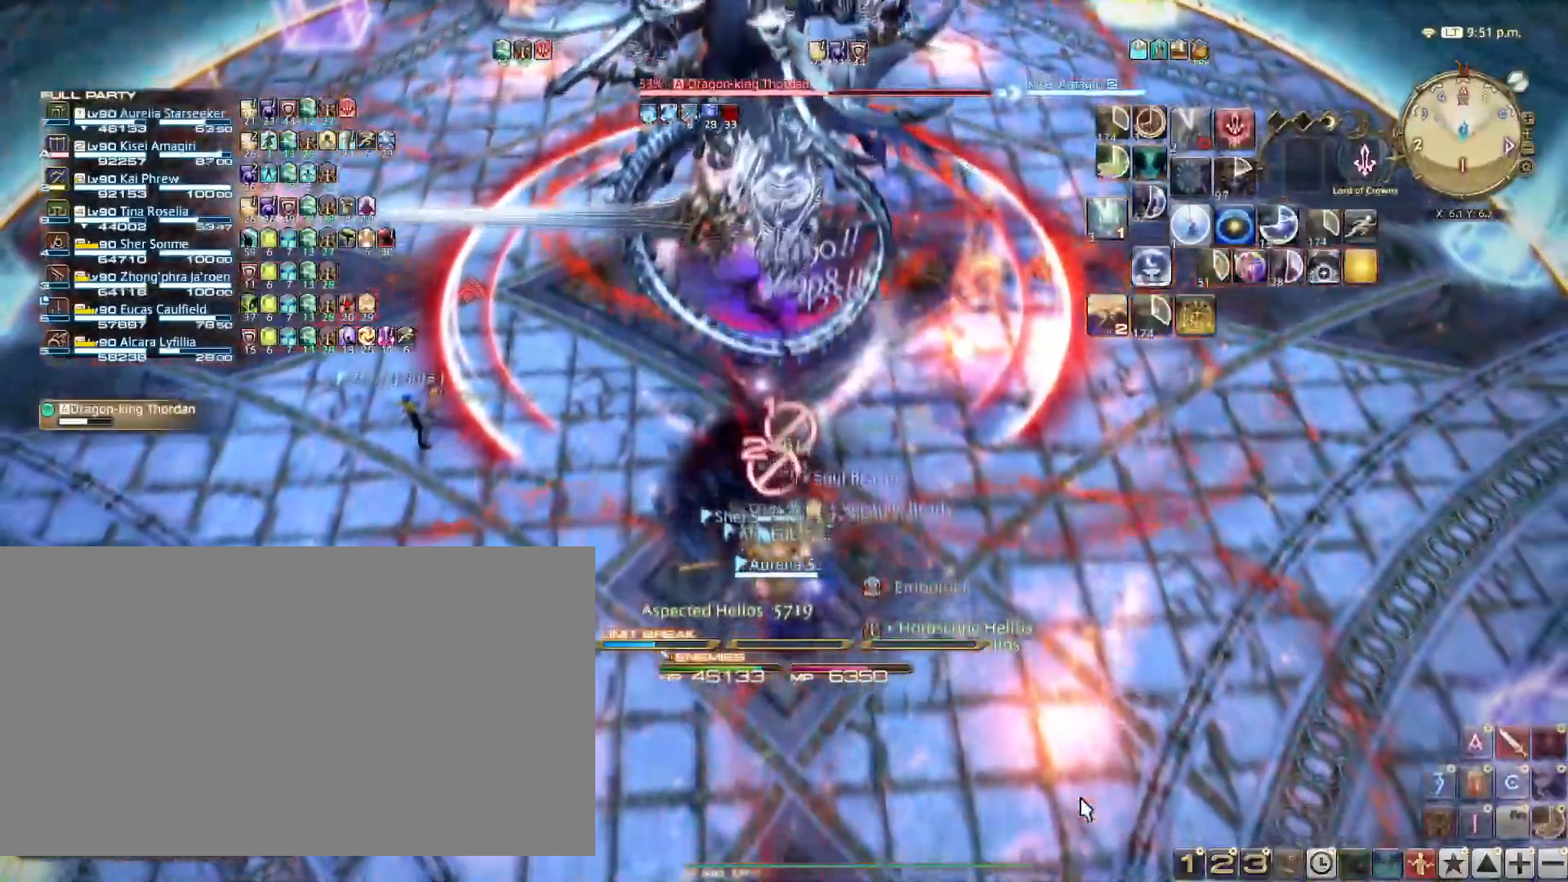
{"keys": [], "events": [[434, "s", "up"]]}
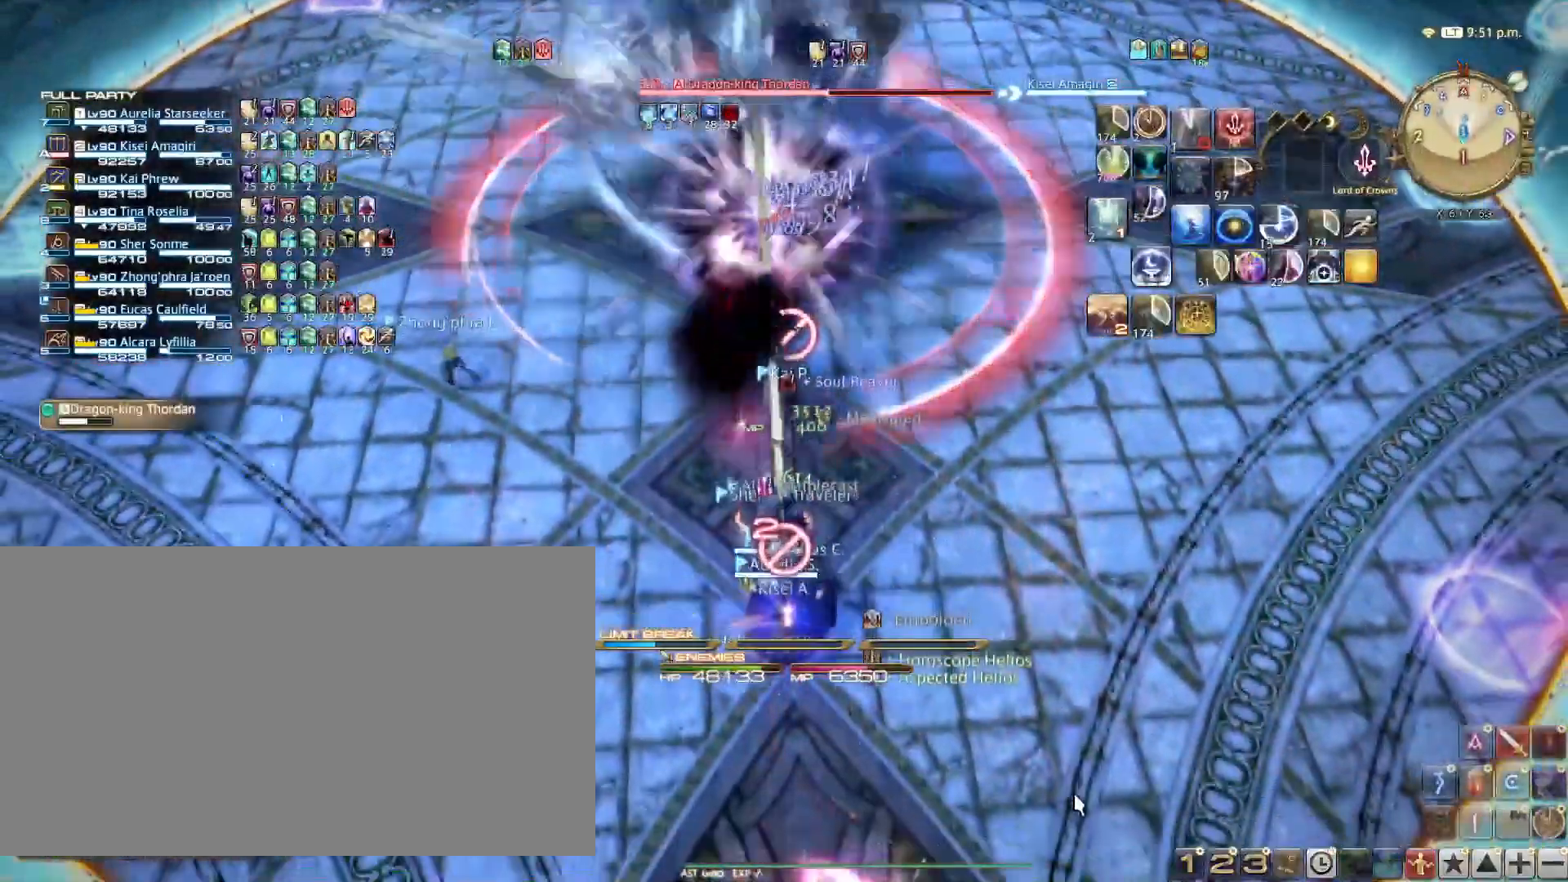
{"keys": ["1"], "events": [[100, "1", "down"], [200, "1", "up"], [284, "1", "down"], [400, "1", "up"], [467, "1", "down"]]}
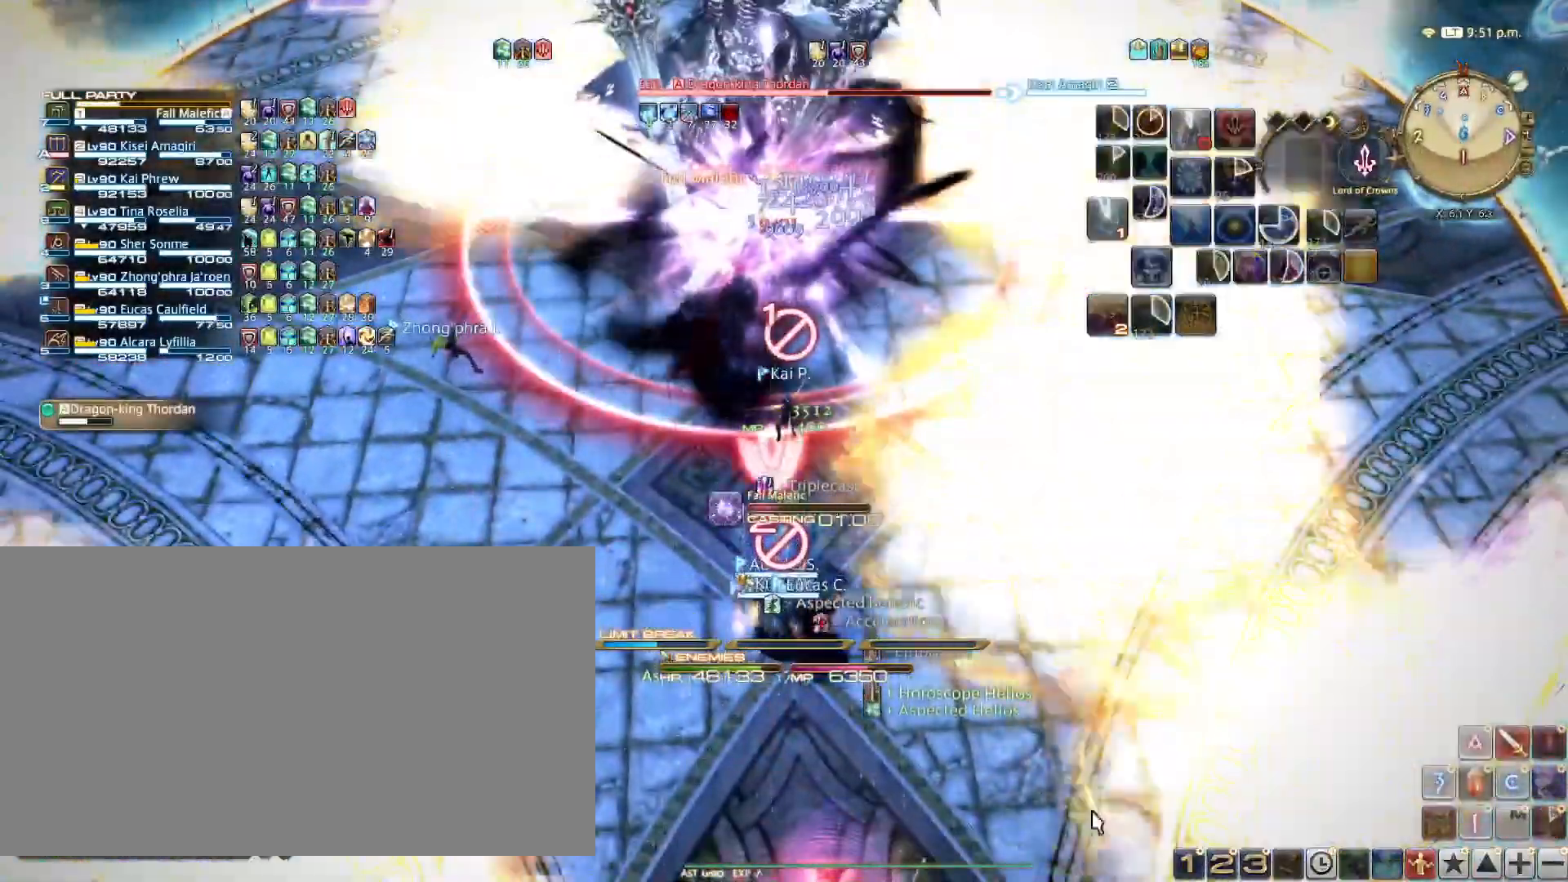
{"keys": [], "events": [[83, "1", "up"]]}
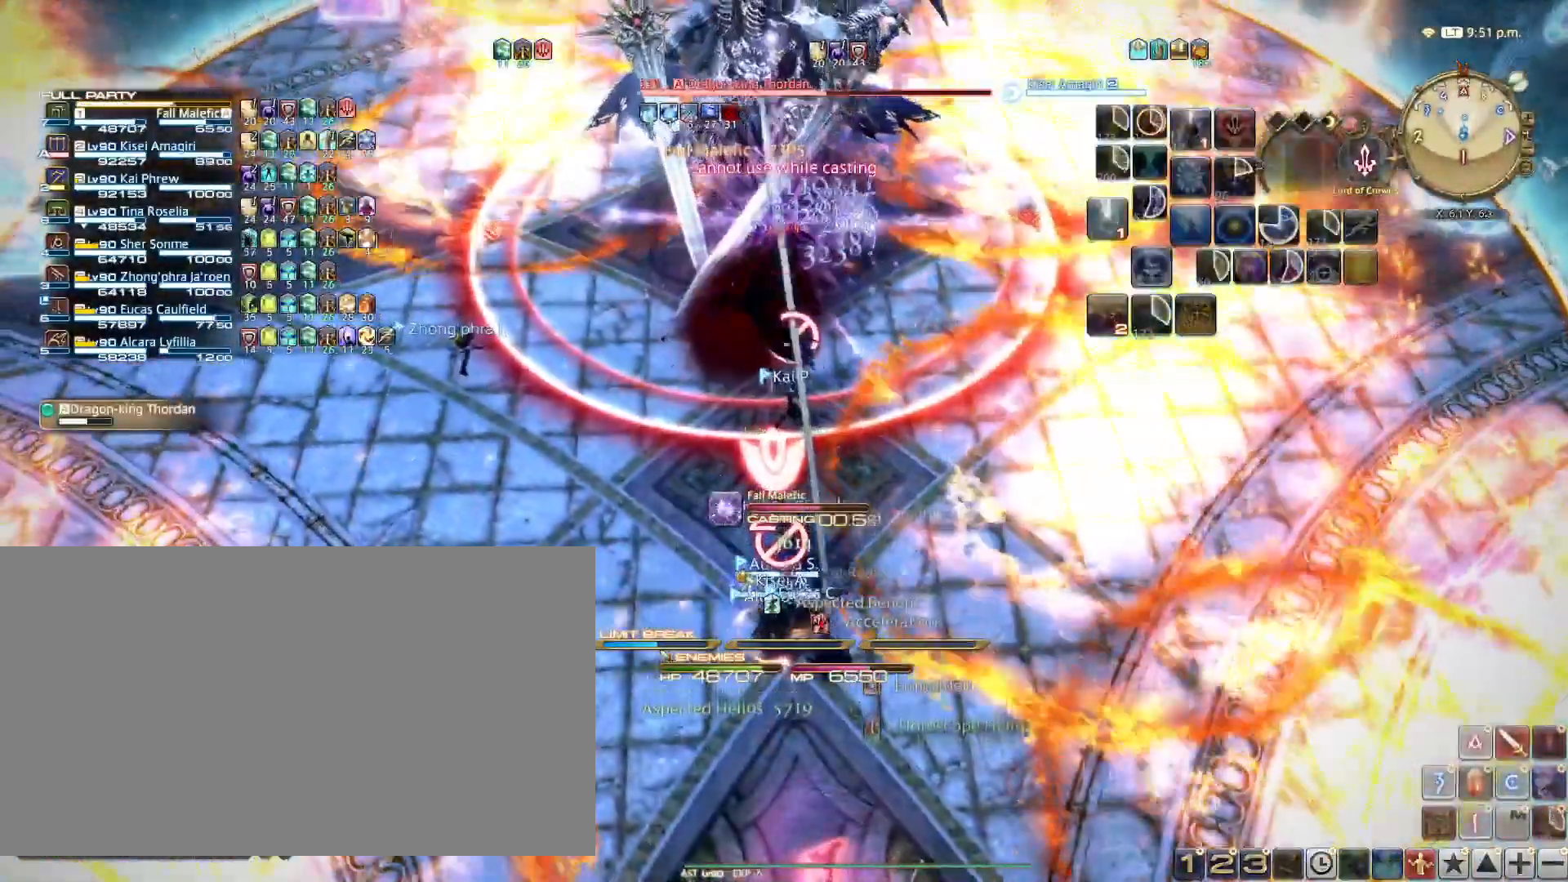
{"keys": [], "events": []}
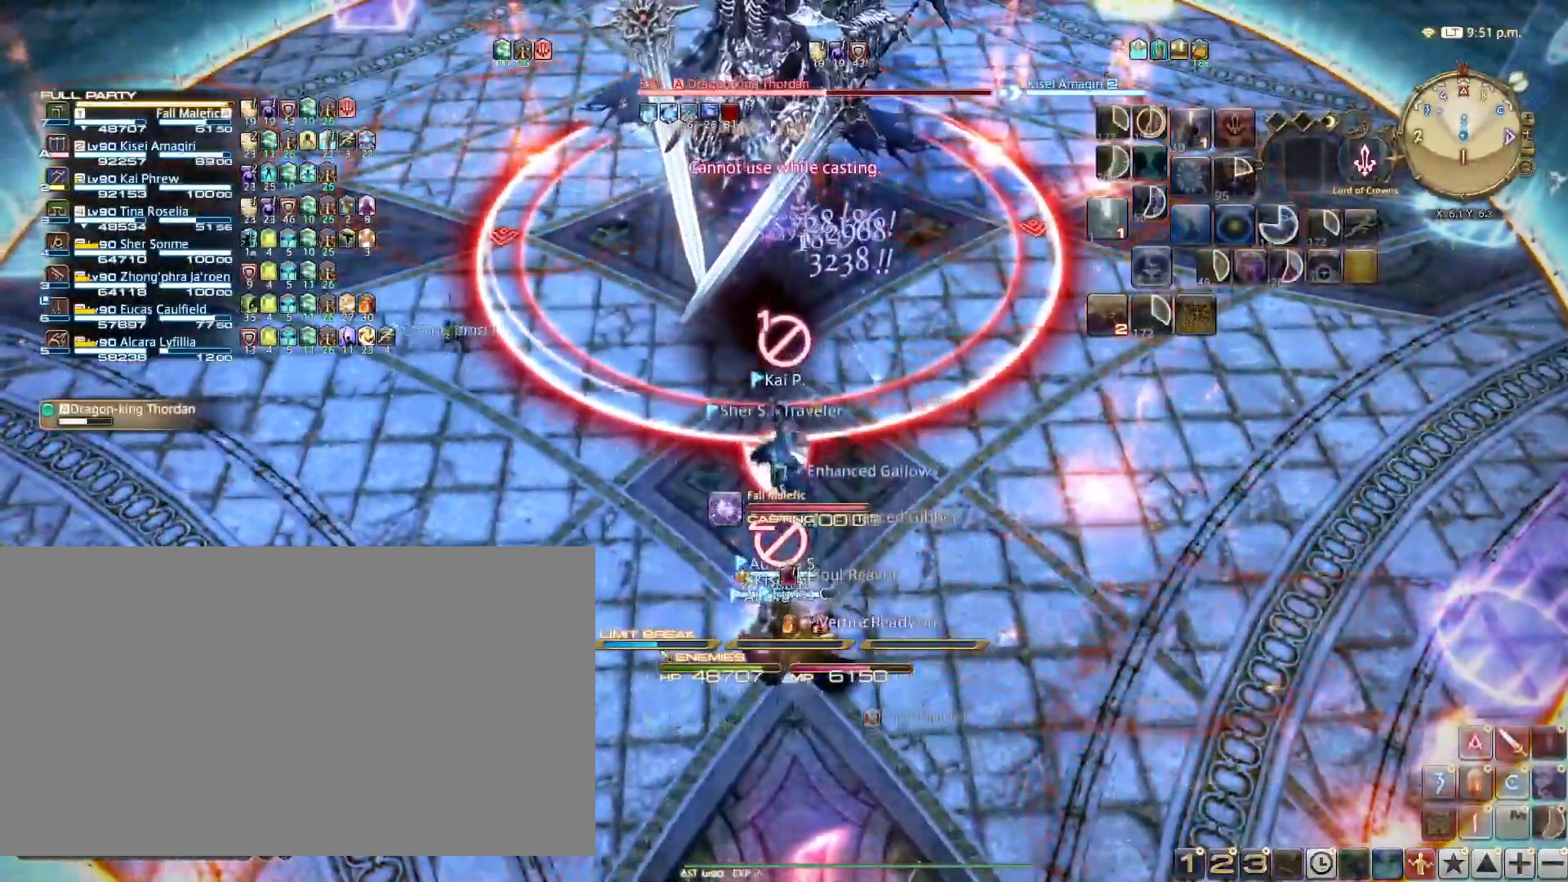
{"keys": ["a"], "events": [[383, "a", "down"]]}
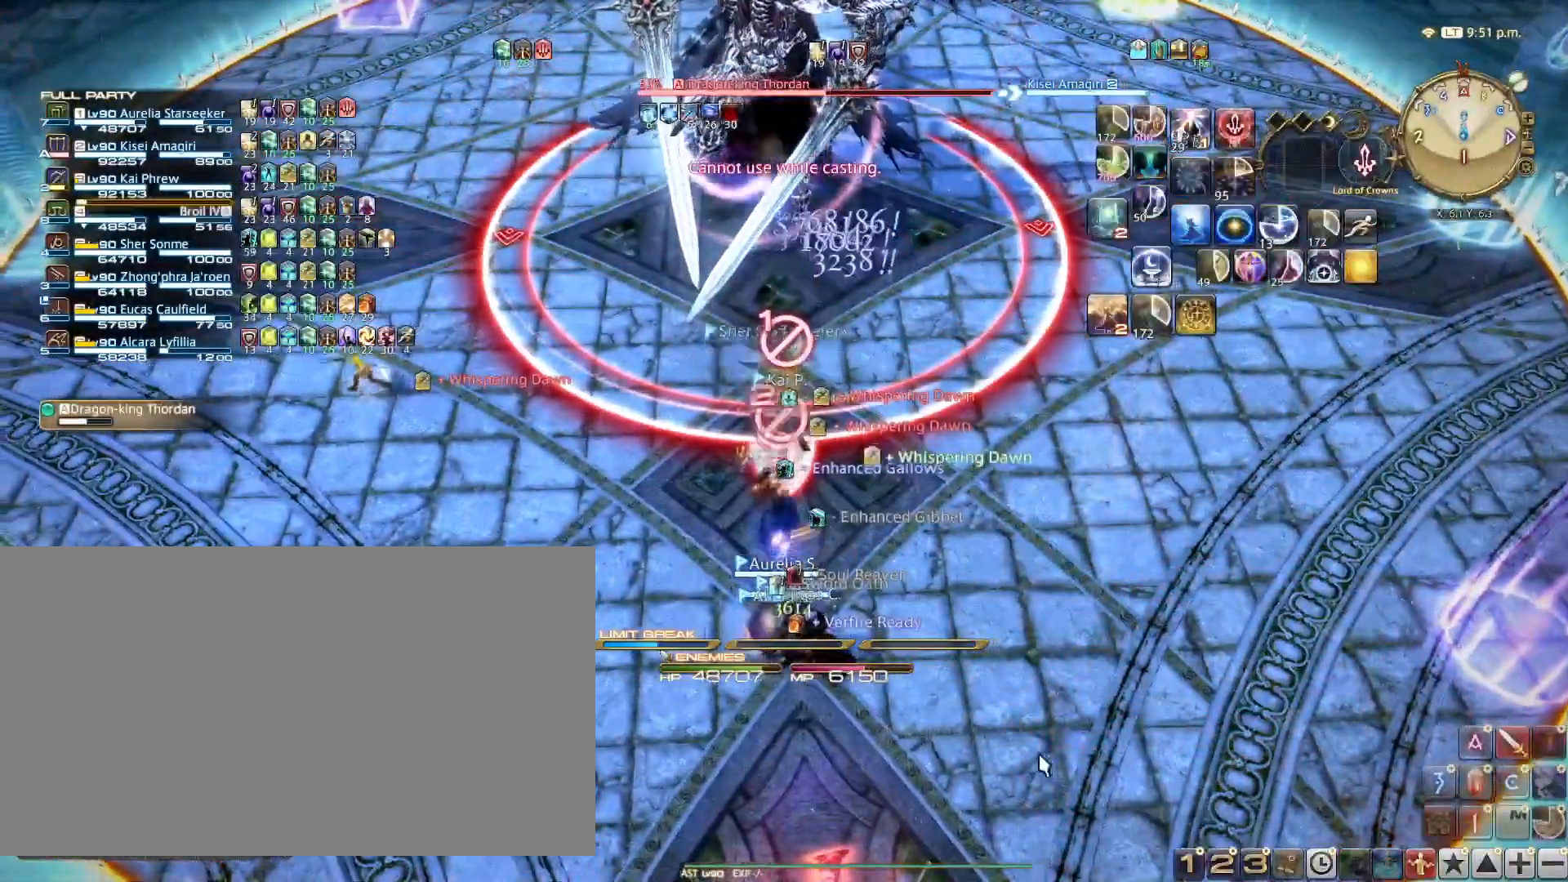
{"keys": ["a", "s"], "events": [[484, "s", "down"]]}
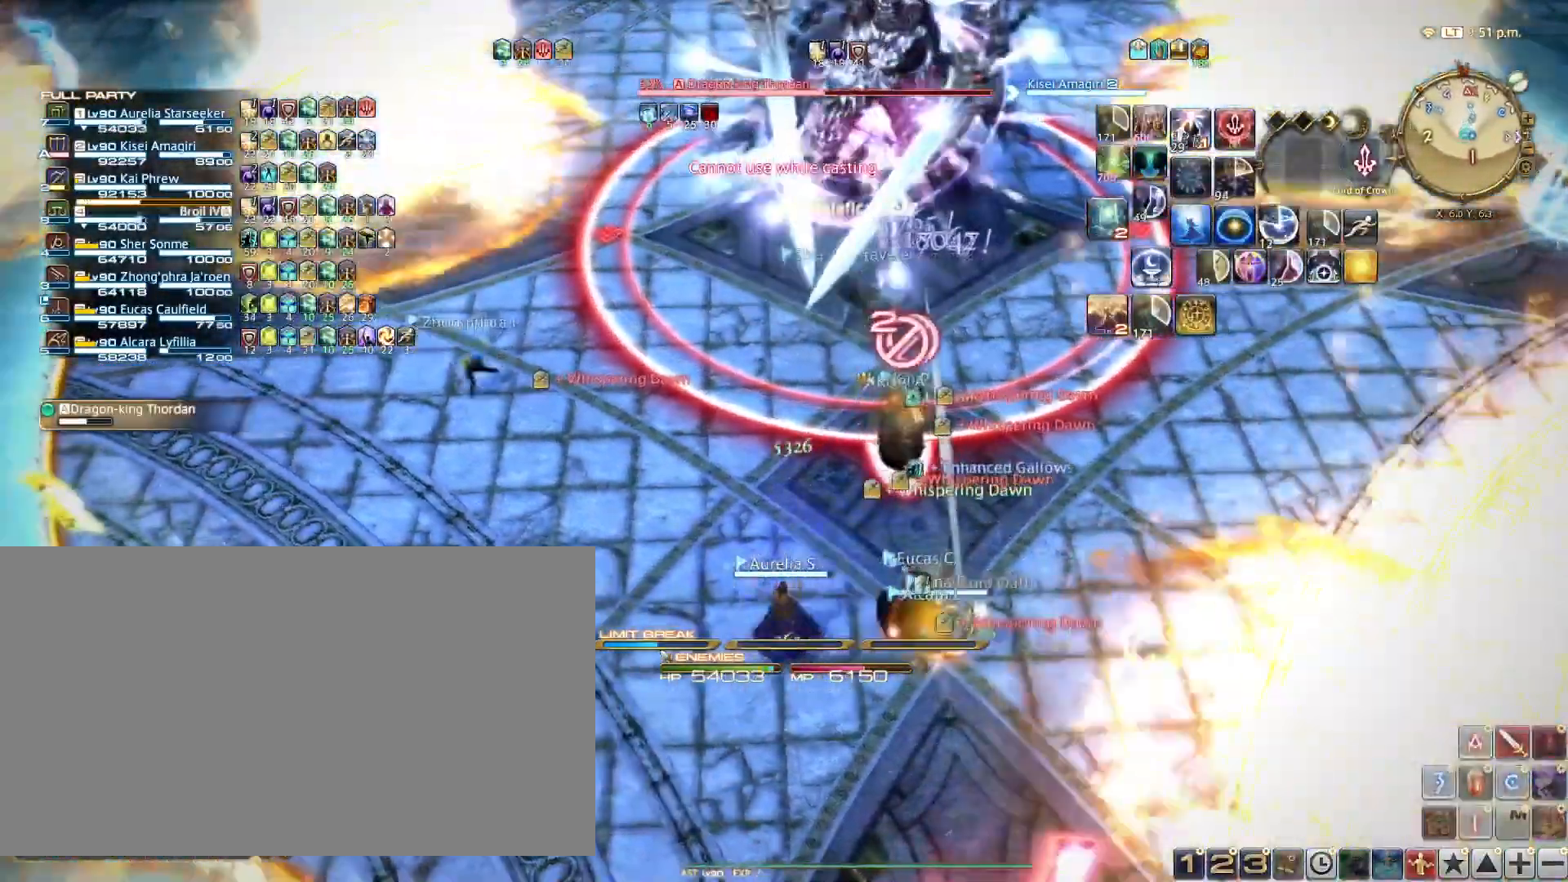
{"keys": [], "events": [[417, "a", "up"], [417, "s", "up"]]}
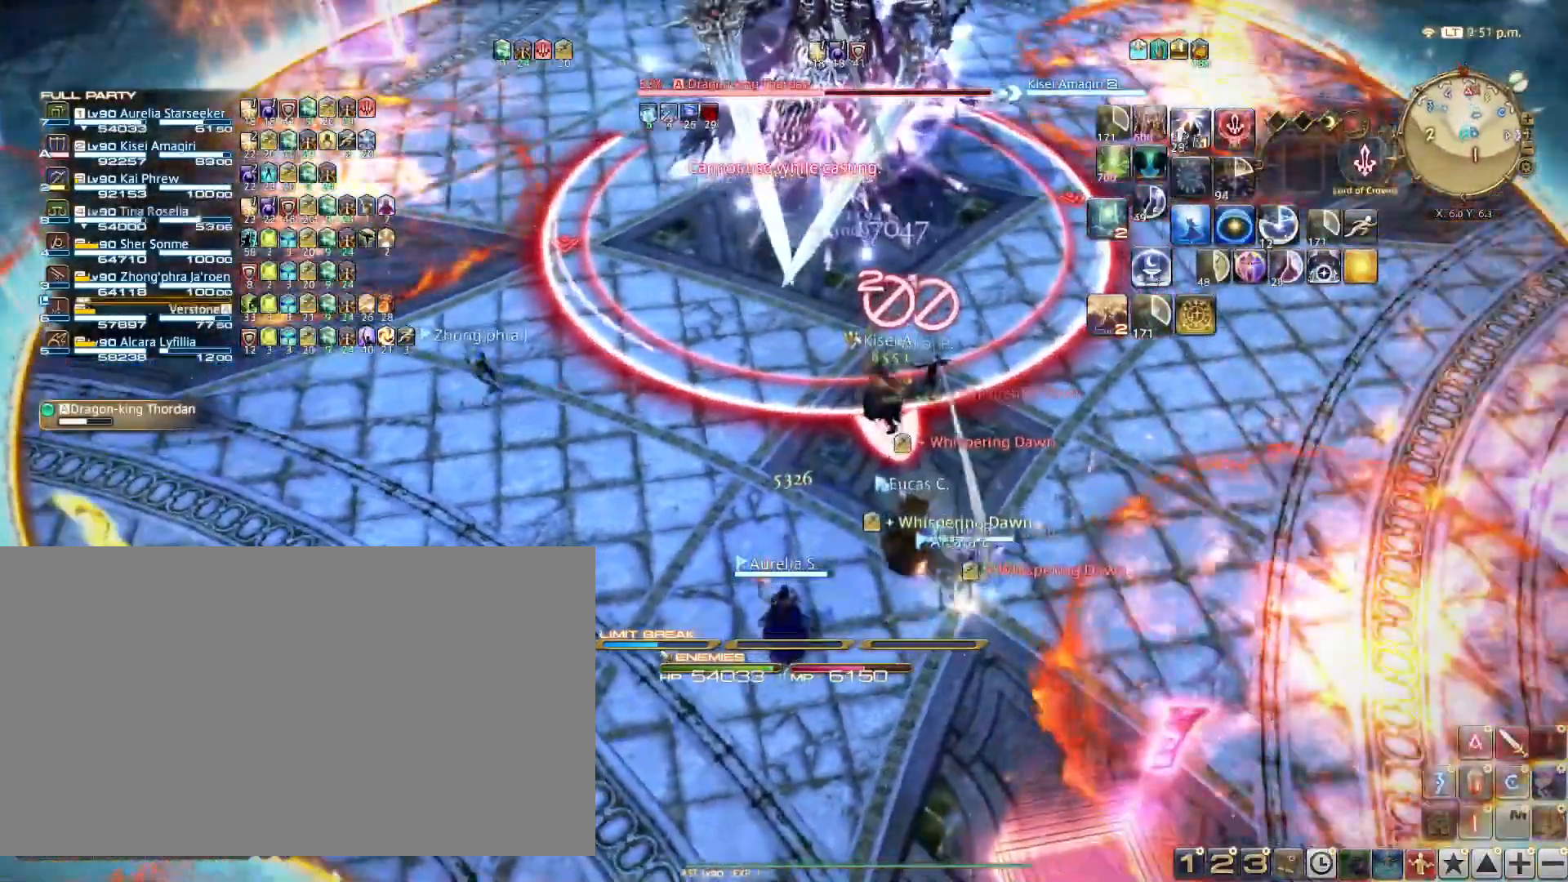
{"keys": ["s"], "events": [[50, "s", "down"], [284, "4", "down"], [334, "4", "up"]]}
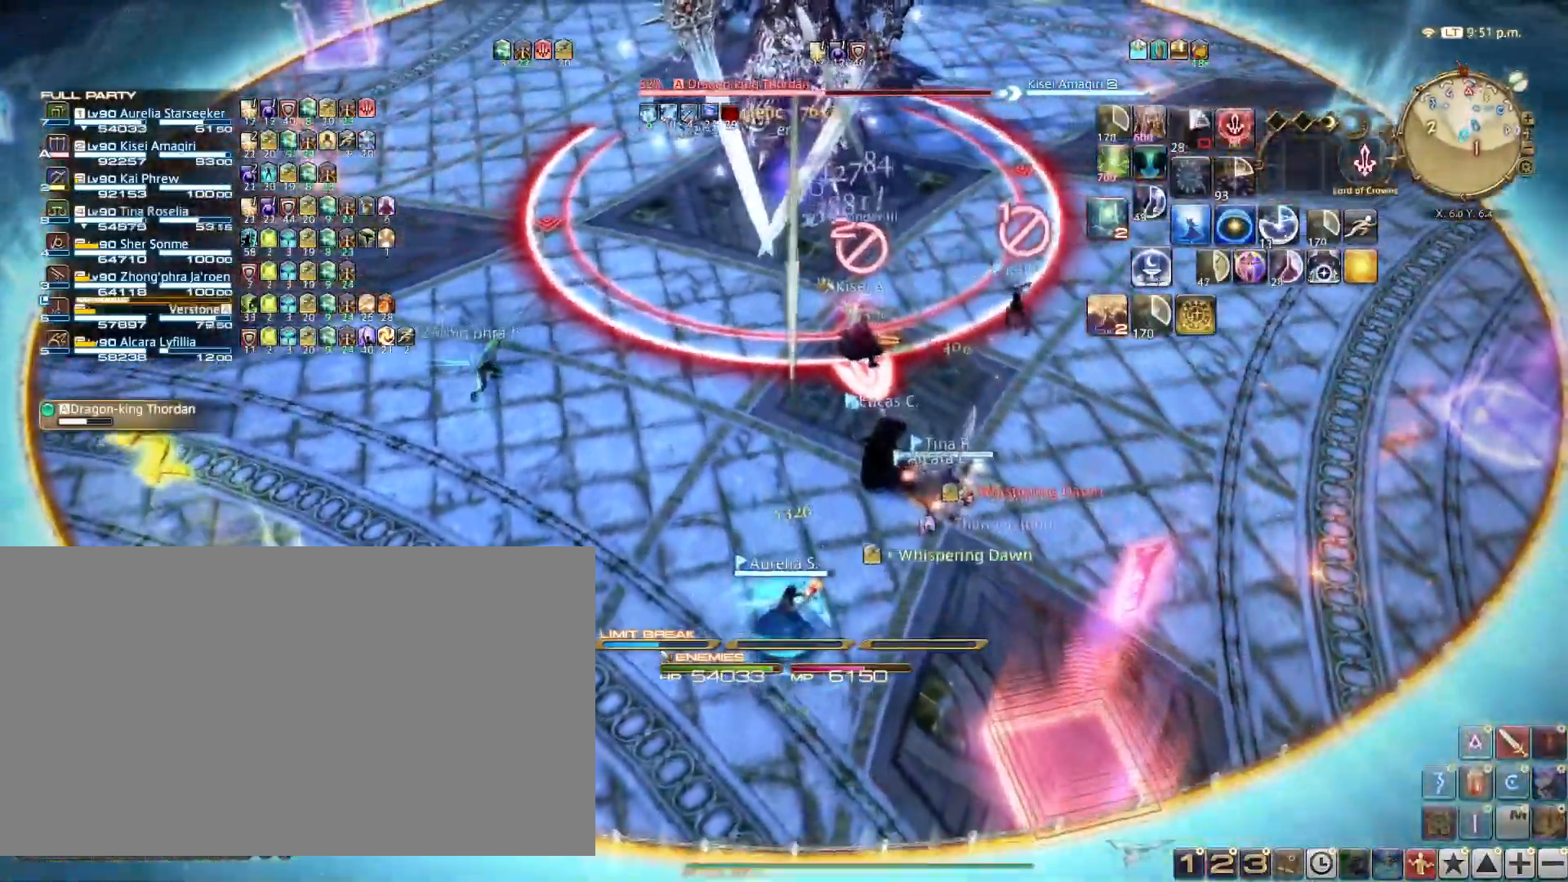
{"keys": ["1"], "events": [[17, "d", "down"], [17, "s", "up"], [67, "d", "up"], [301, "1", "down"], [384, "1", "up"], [434, "1", "down"]]}